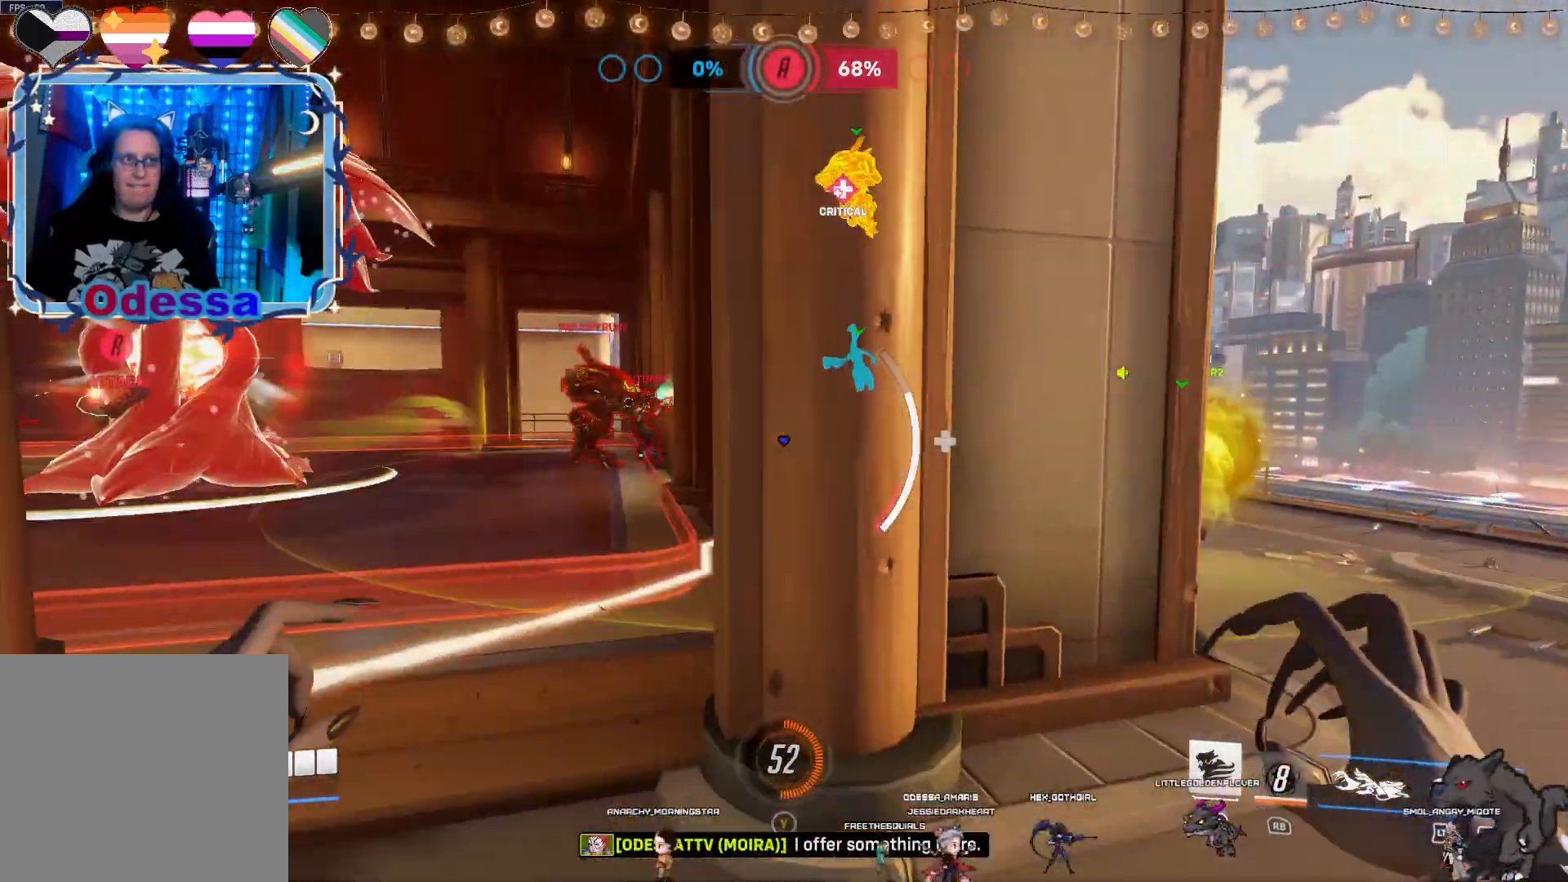
Gameplay with a controller (PlayStation layout); each line is a JSON object with the inputs held at the frame after it. "events" lists button and stick changes between this image and that frame as [ms after this image, input, new state], when the widget could be followed in between.
{"buttons": ["R2"], "left_stick": "down", "right_stick": "center", "events": [[183, "right_stick", "left"], [233, "left_stick", "up"], [367, "R2", "down"], [383, "left_stick", "down"], [383, "right_stick", "center"]]}
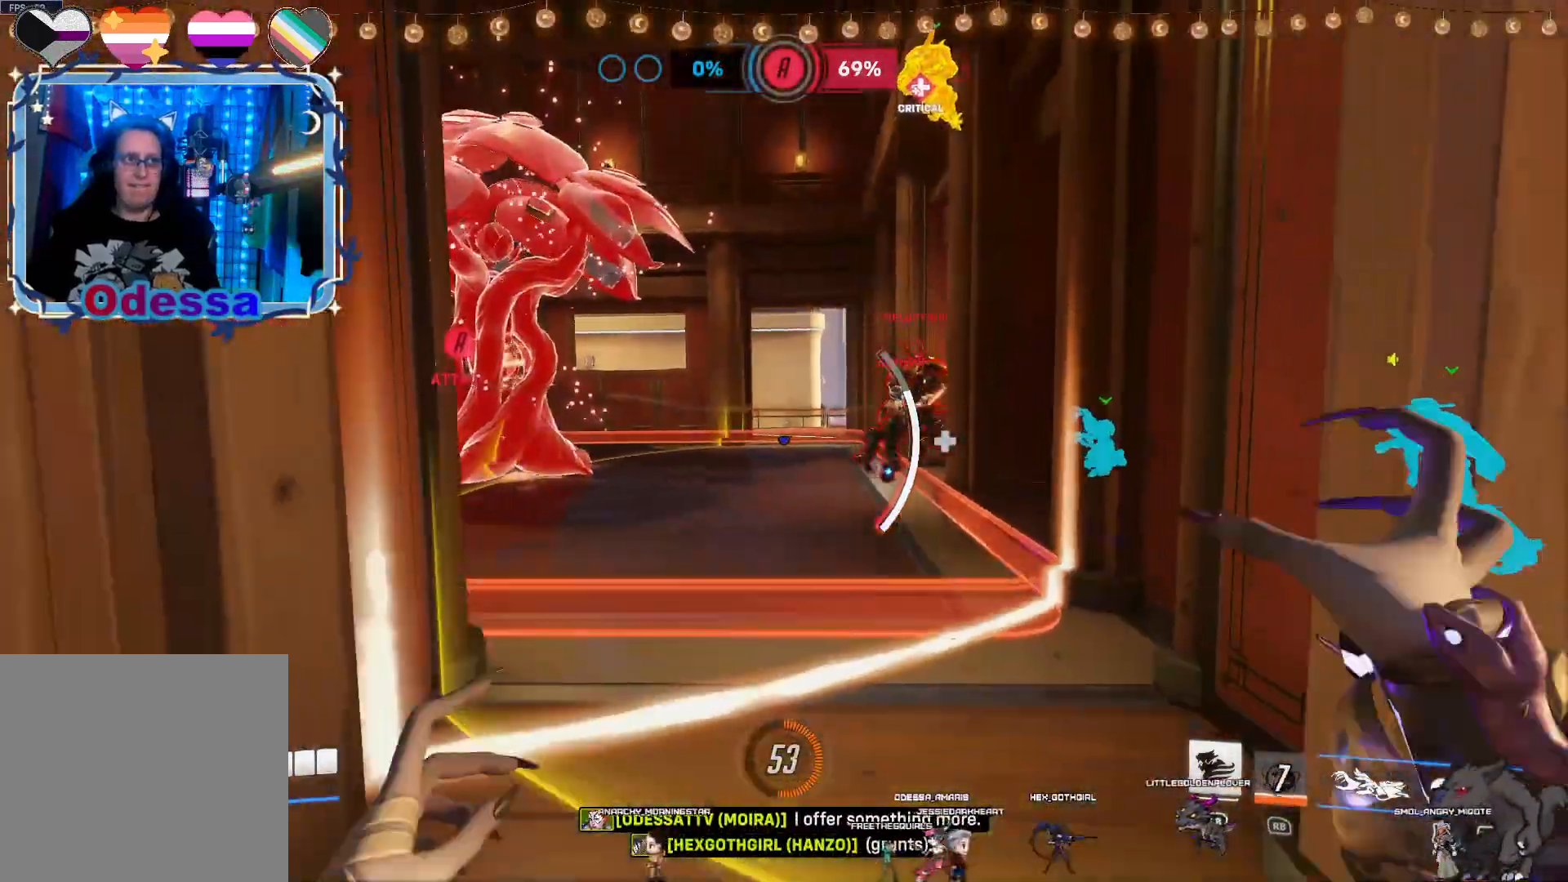
{"buttons": ["R2"], "left_stick": "up-left", "right_stick": "center", "events": [[50, "left_stick", "down-right"], [233, "left_stick", "down-left"], [233, "right_stick", "right"], [300, "left_stick", "left"], [400, "right_stick", "center"], [433, "left_stick", "up-left"]]}
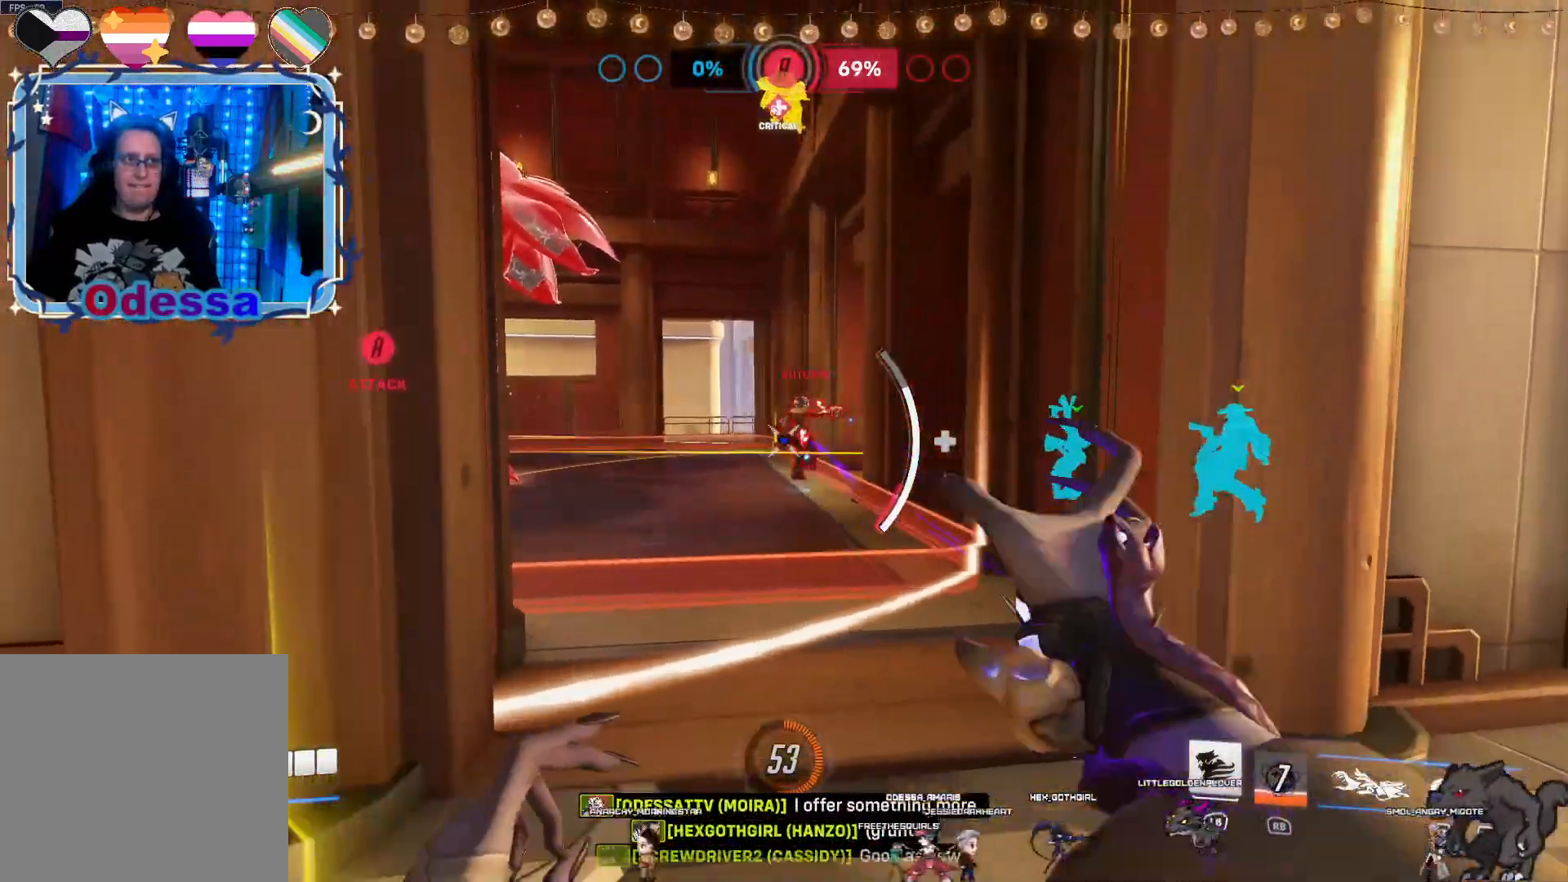
{"buttons": ["R2"], "left_stick": "left", "right_stick": "left", "events": [[17, "left_stick", "up"], [183, "left_stick", "right"], [267, "left_stick", "down-right"], [317, "right_stick", "left"], [450, "left_stick", "left"]]}
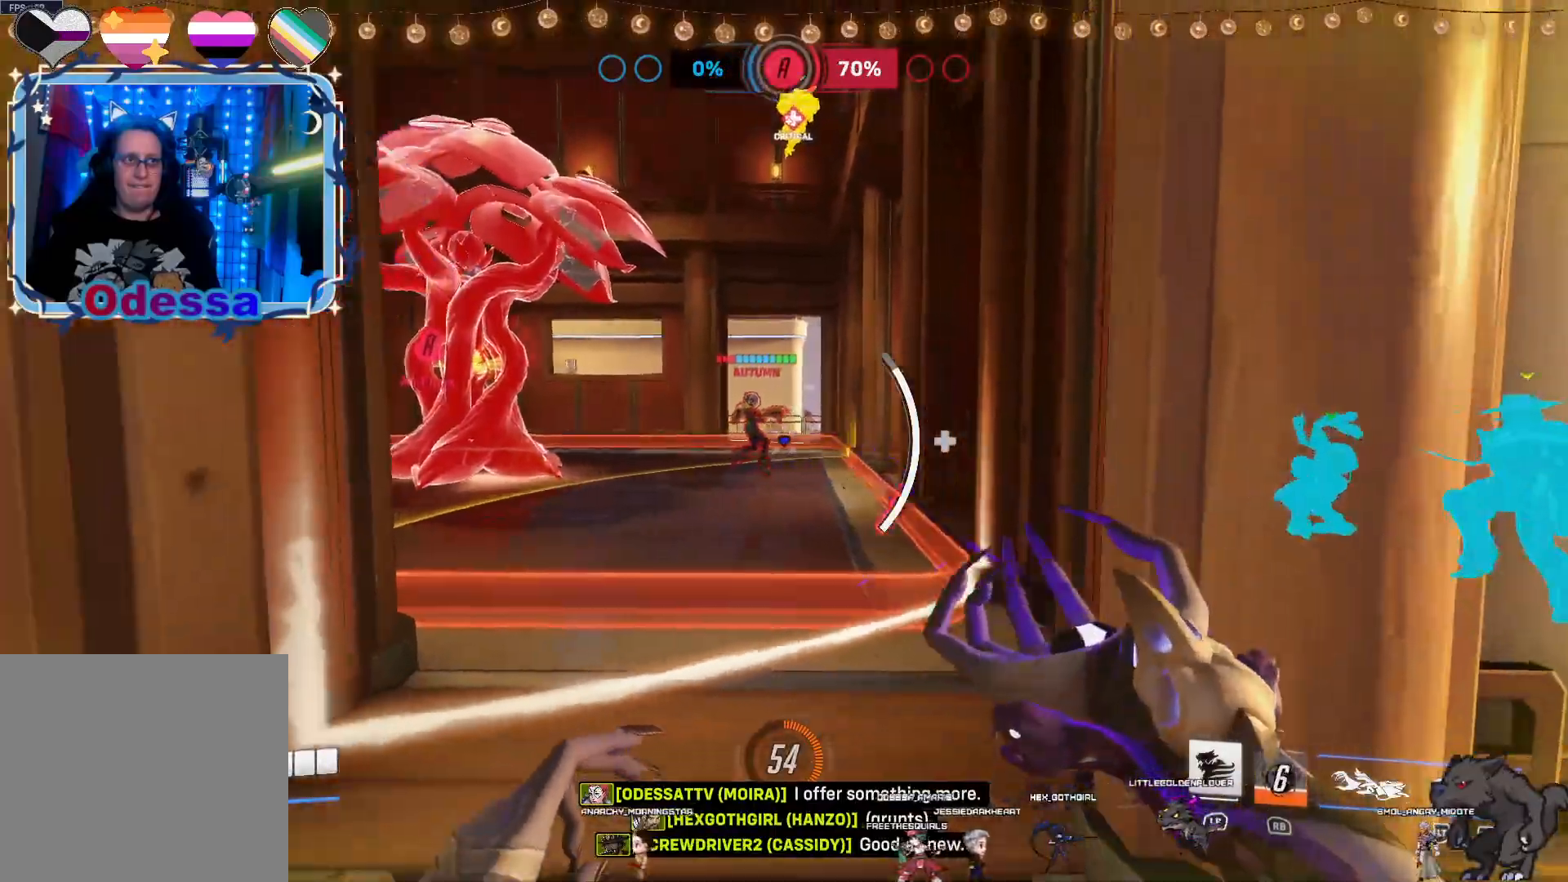
{"buttons": ["R2"], "left_stick": "right", "right_stick": "center", "events": [[17, "right_stick", "center"], [133, "left_stick", "up"], [283, "left_stick", "up-right"], [400, "left_stick", "right"]]}
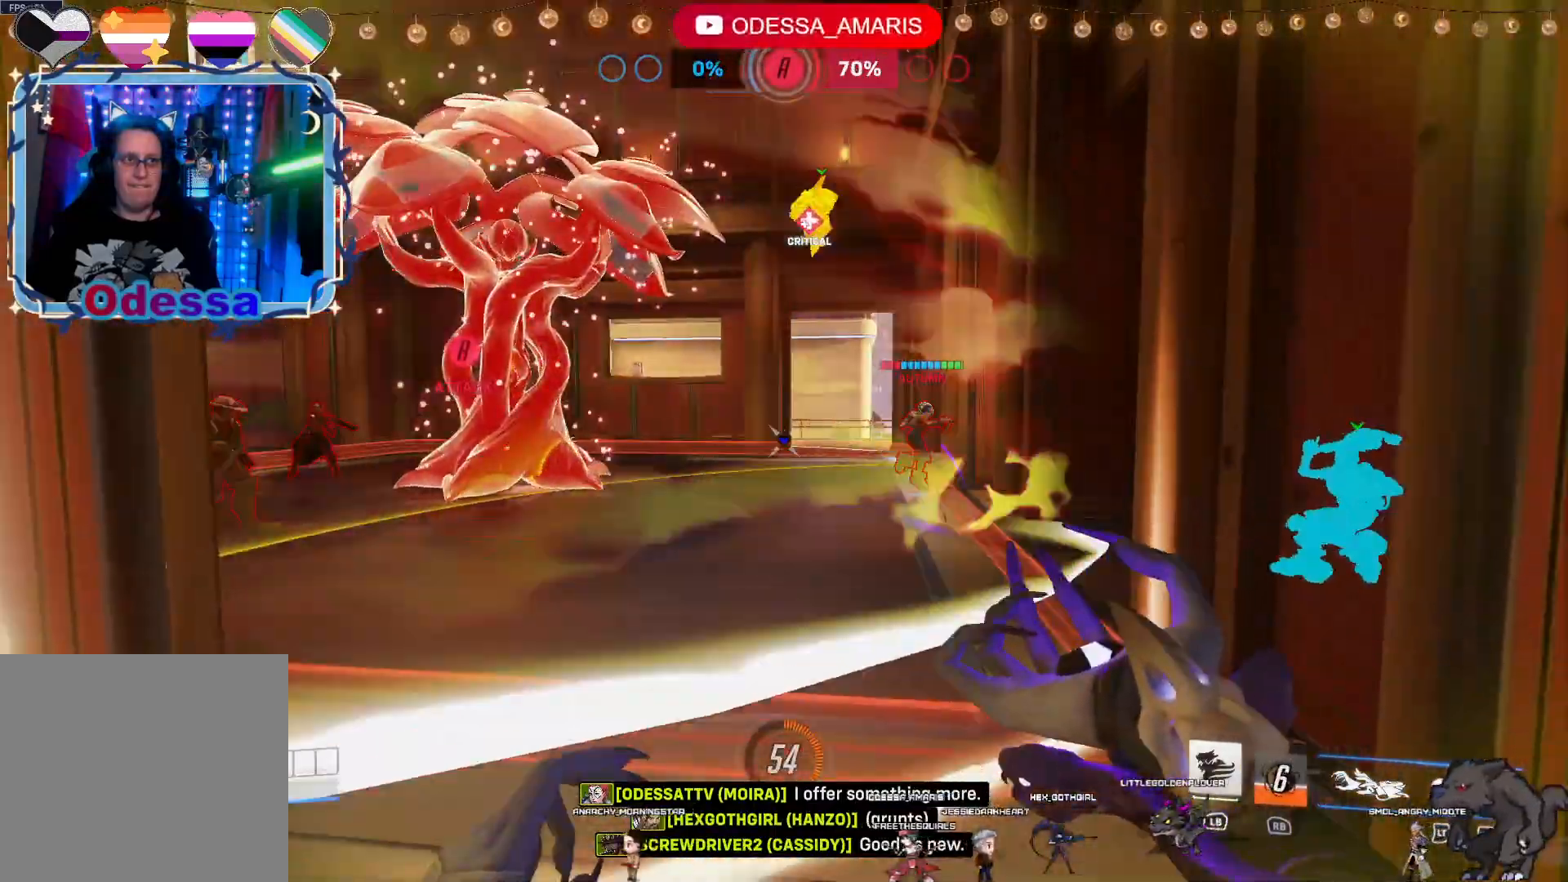
{"buttons": ["R2"], "left_stick": "up", "right_stick": "left", "events": [[17, "L2", "down"], [17, "left_stick", "down-right"], [133, "L2", "up"], [133, "left_stick", "down"], [300, "left_stick", "left"], [467, "left_stick", "up"], [467, "right_stick", "left"]]}
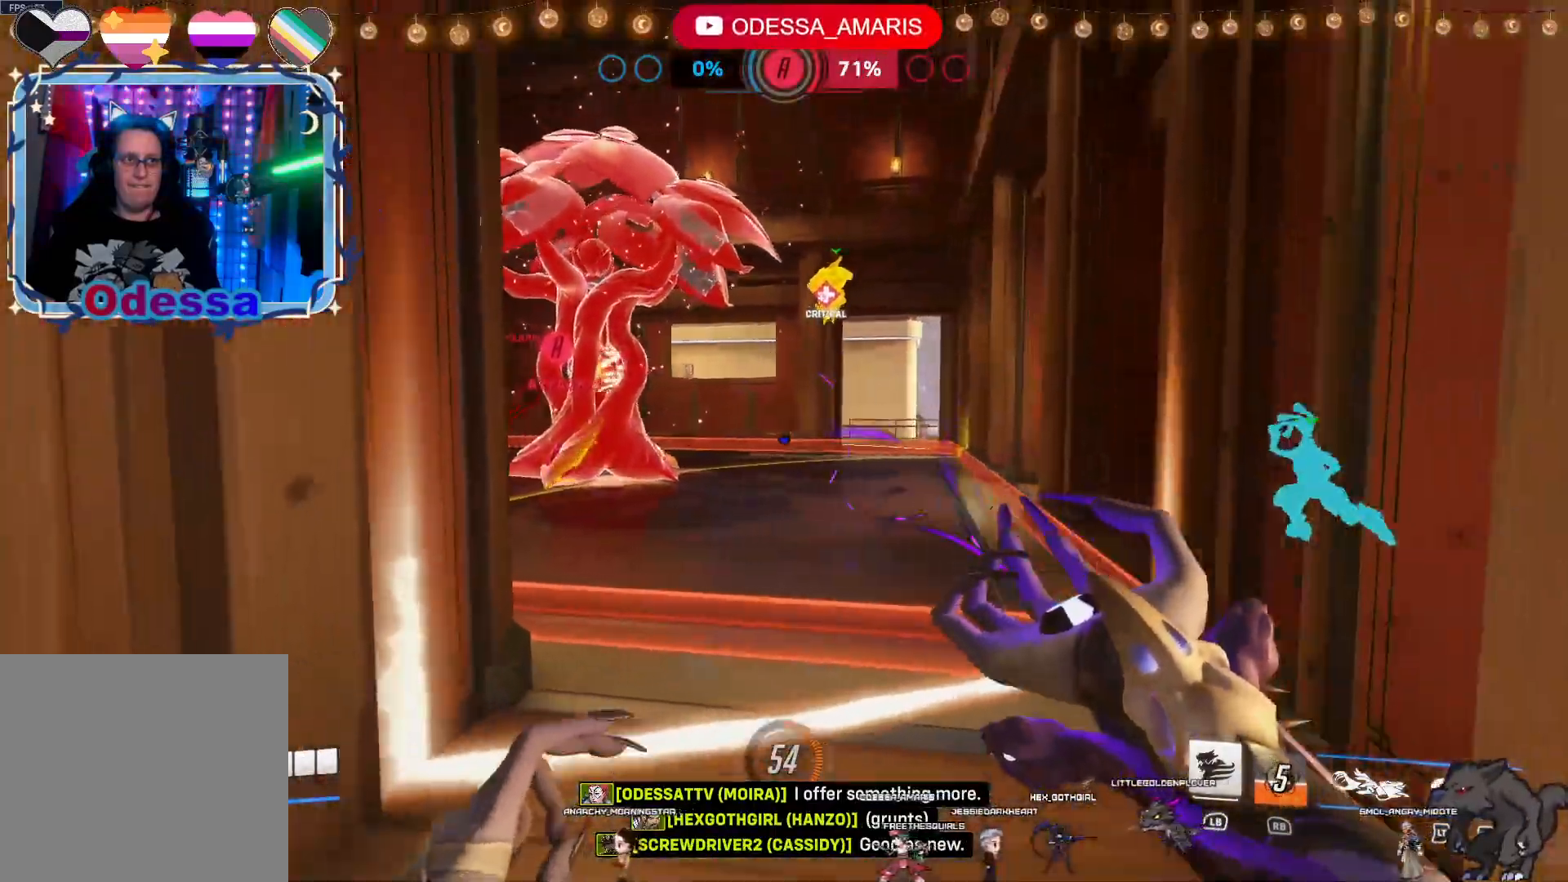
{"buttons": ["R2"], "left_stick": "down-right", "right_stick": "center", "events": [[50, "left_stick", "right"], [150, "left_stick", "down-right"], [200, "right_stick", "center"]]}
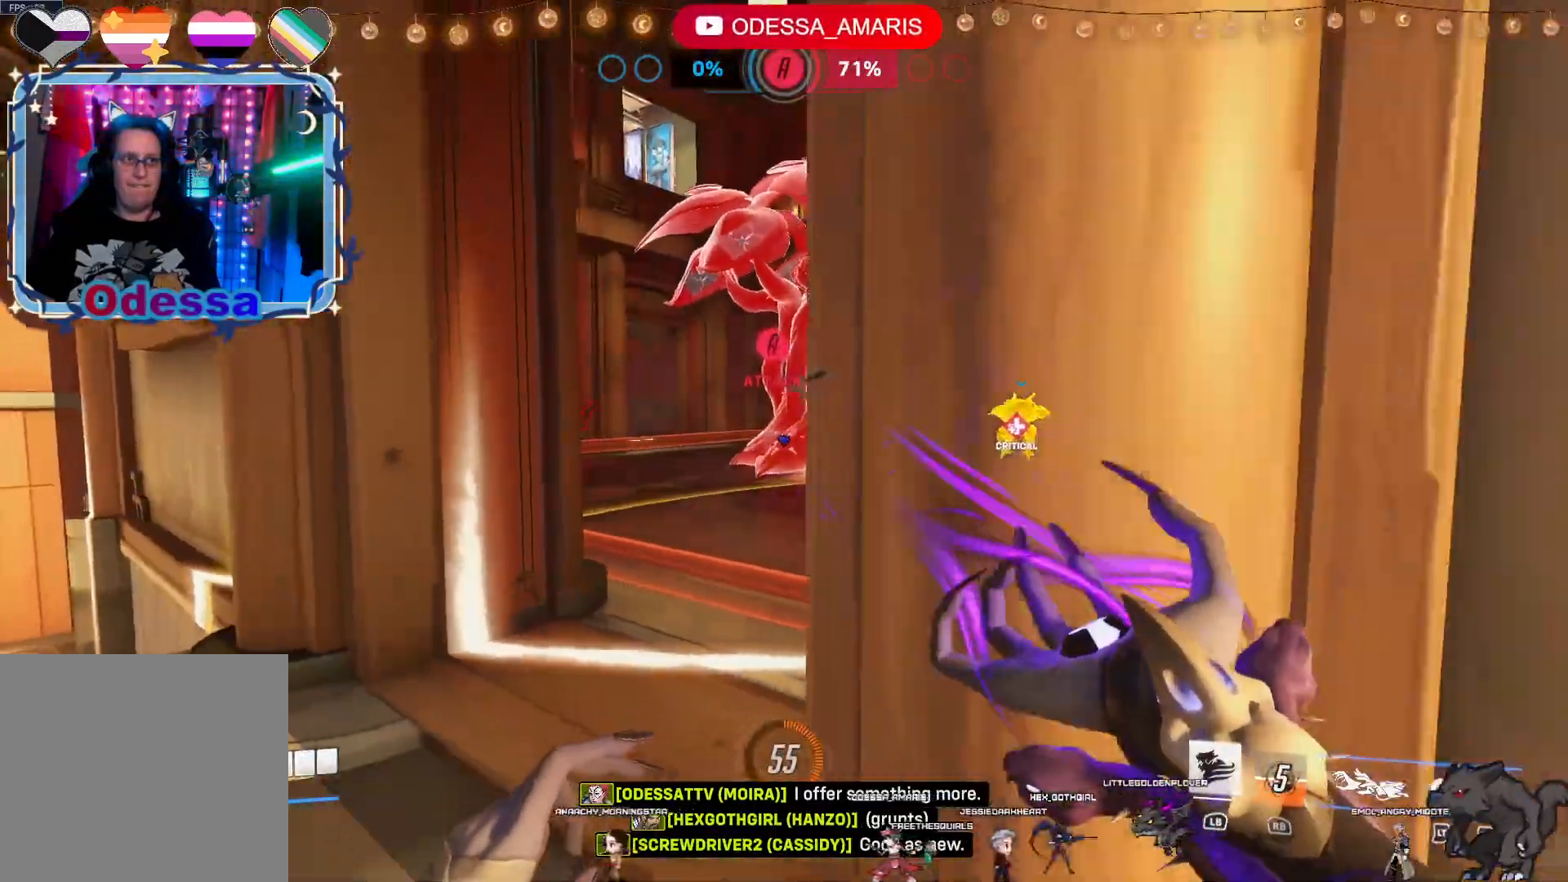
{"buttons": ["R2"], "left_stick": "up-left", "right_stick": "center", "events": [[183, "left_stick", "left"], [300, "left_stick", "up-left"]]}
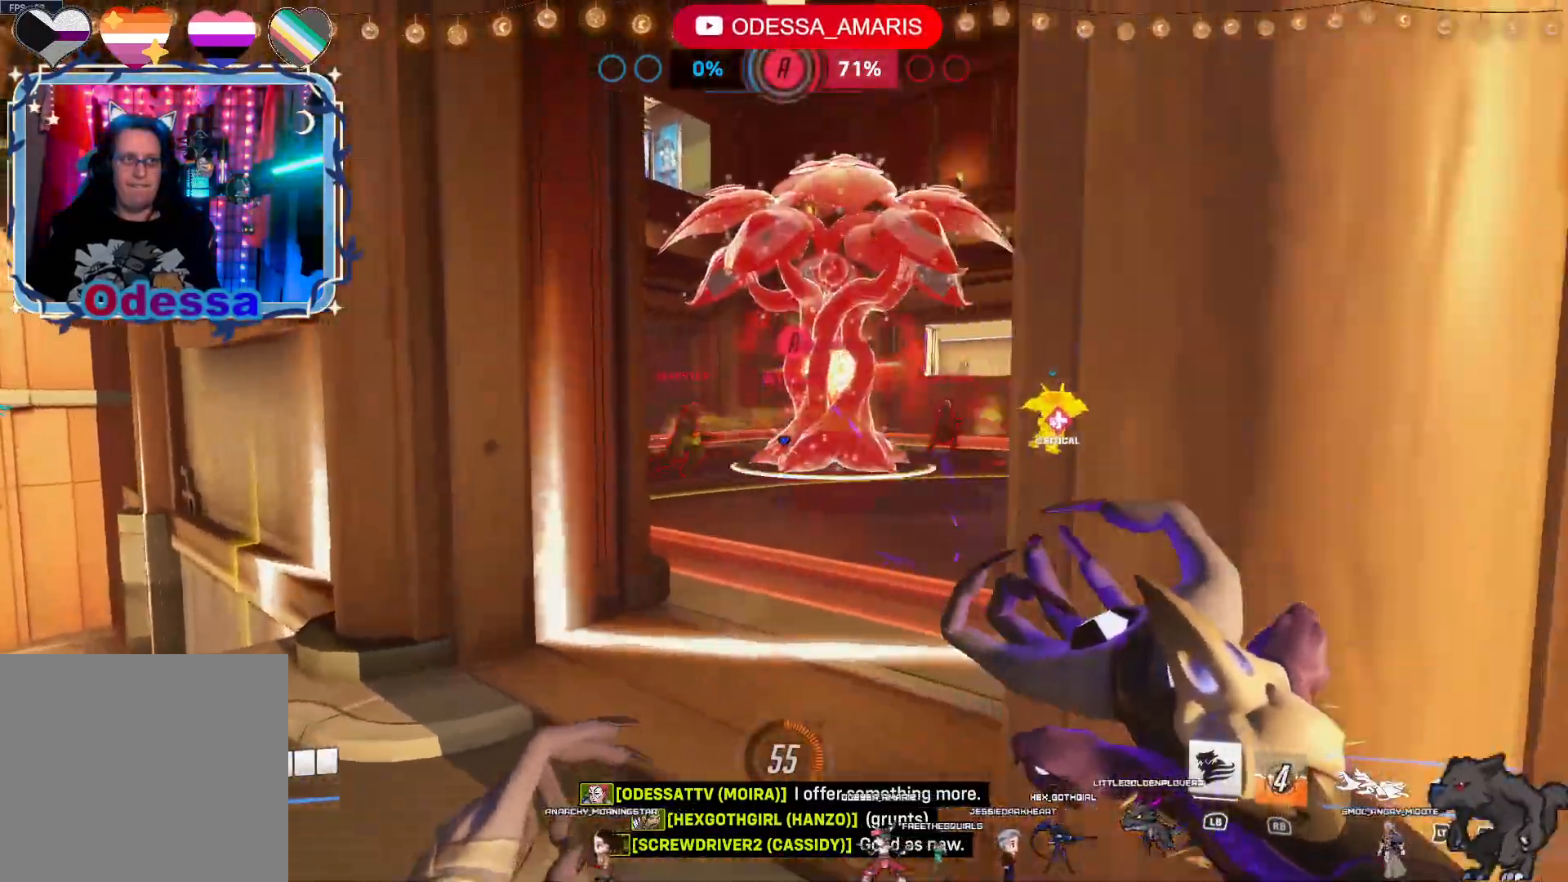
{"buttons": ["R2"], "left_stick": "down-right", "right_stick": "center", "events": [[317, "left_stick", "up-right"], [433, "left_stick", "down-right"]]}
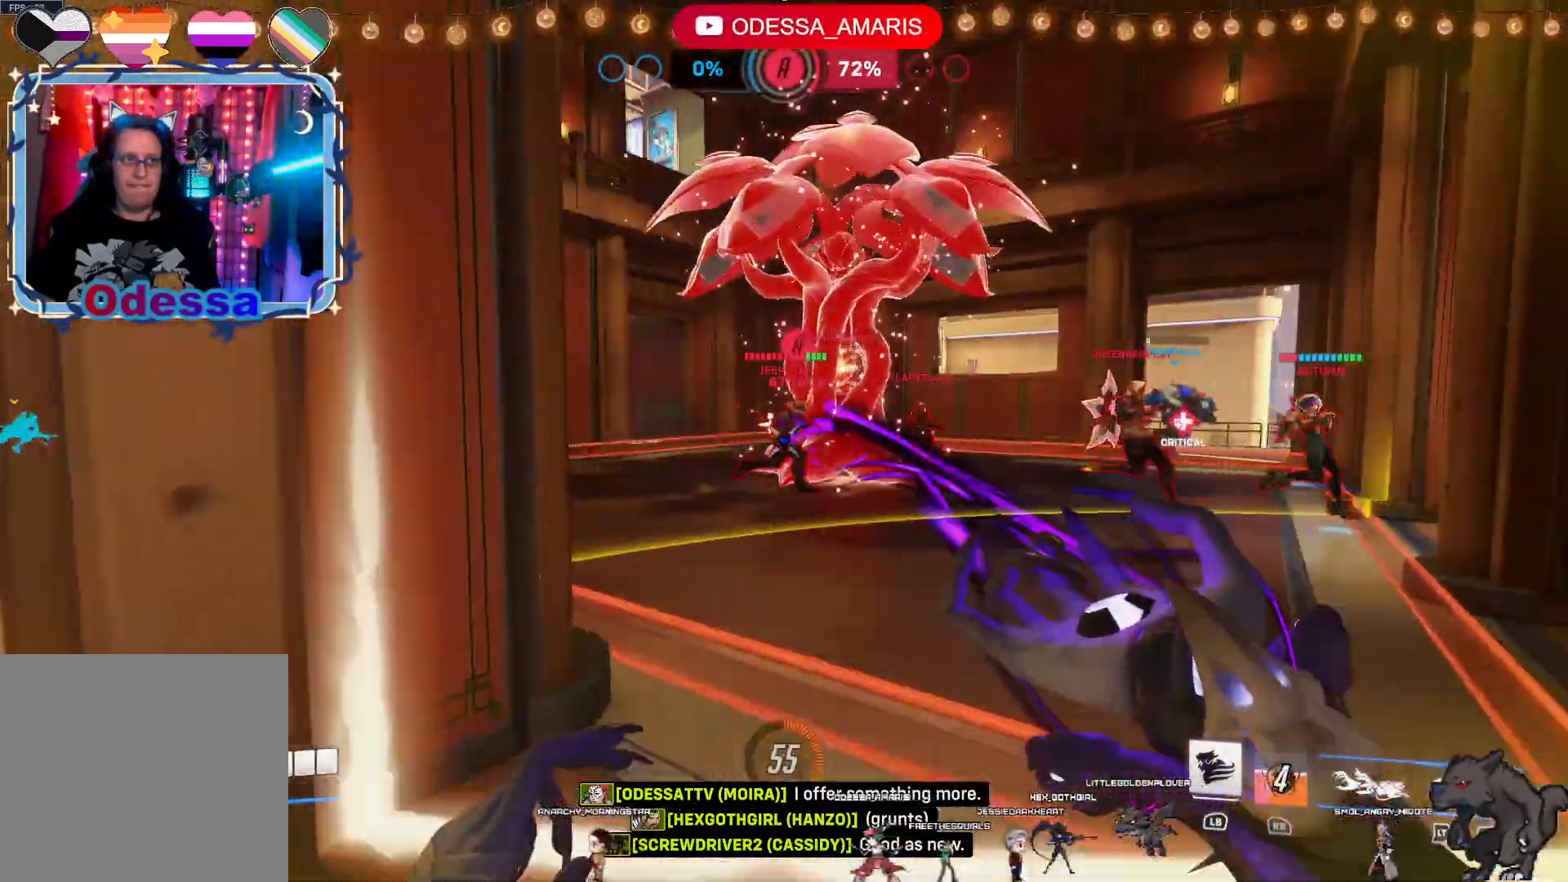
{"buttons": ["R2"], "left_stick": "center", "right_stick": "center", "events": [[183, "left_stick", "down"], [333, "left_stick", "center"]]}
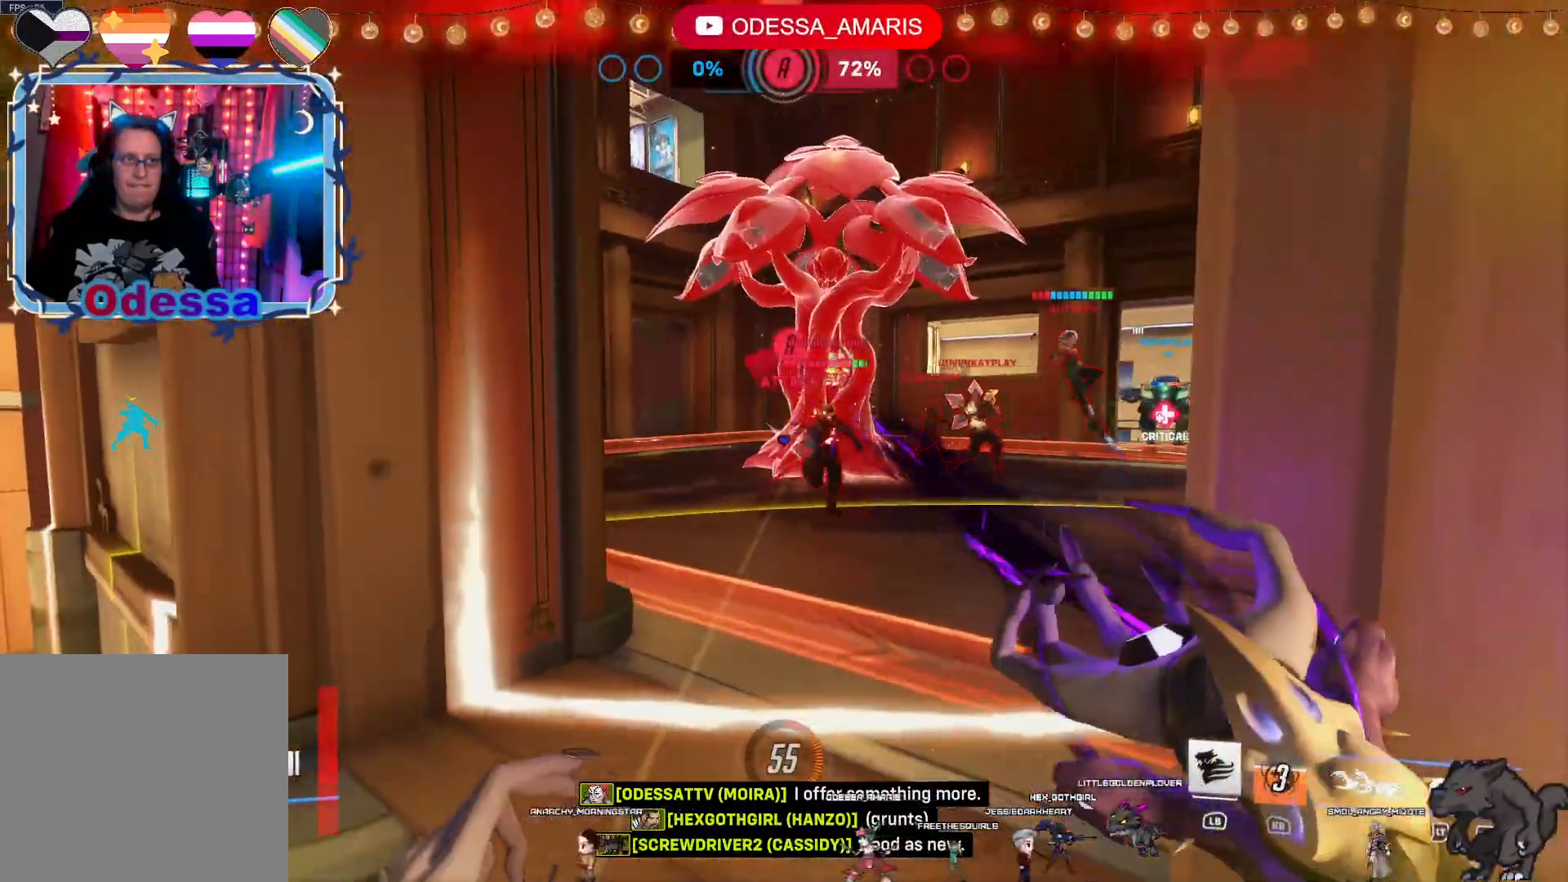
{"buttons": ["CROSS", "R2"], "left_stick": "down", "right_stick": "center", "events": [[217, "left_stick", "down"], [433, "CROSS", "down"]]}
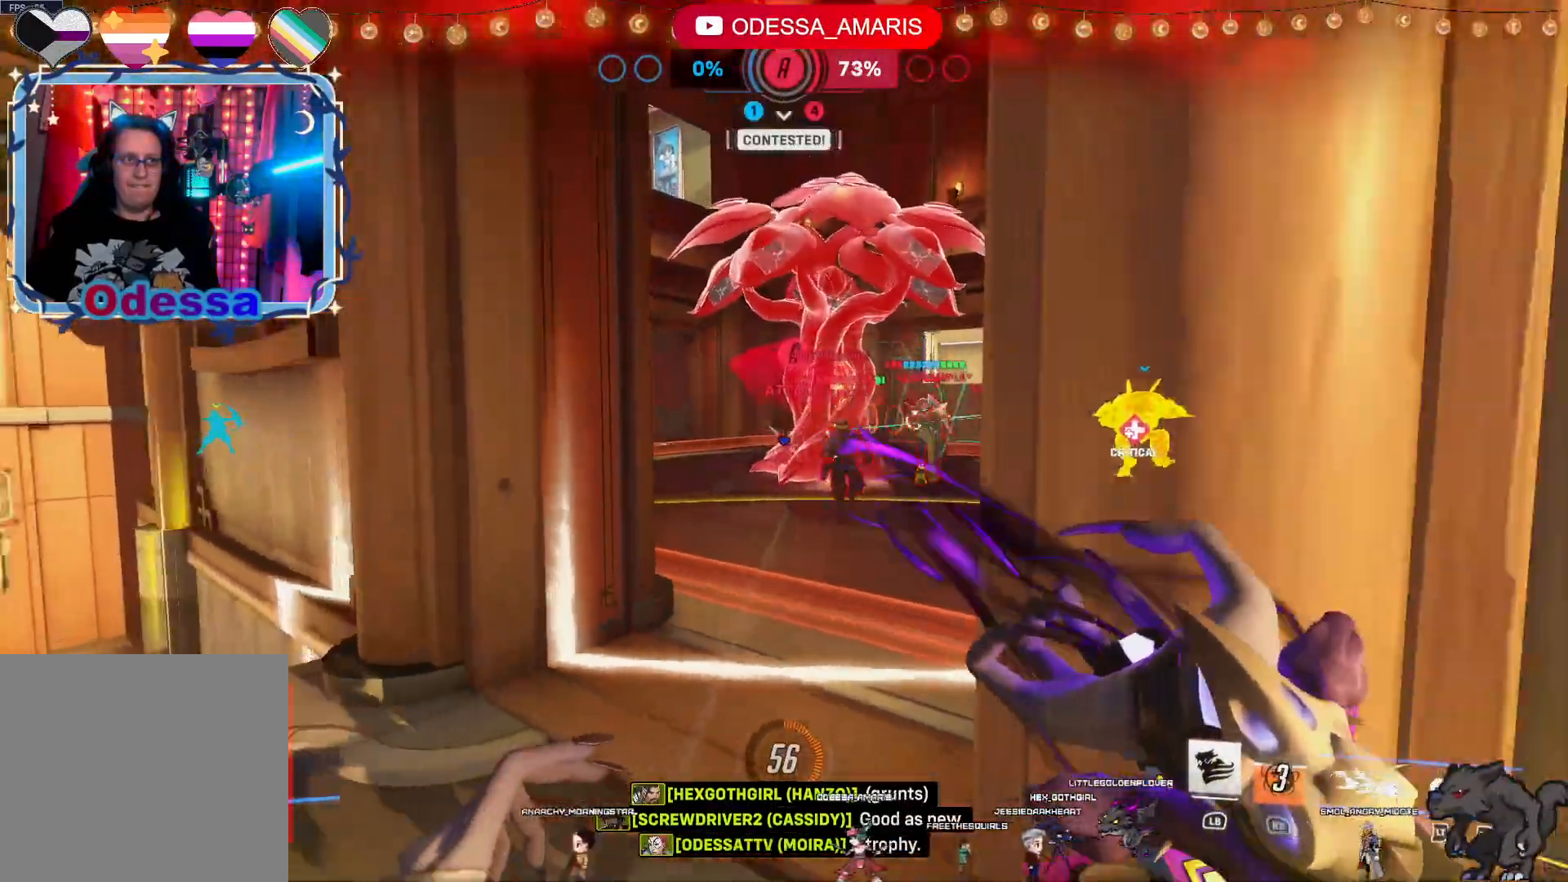
{"buttons": ["R2"], "left_stick": "up-left", "right_stick": "center", "events": [[33, "left_stick", "down-right"], [50, "CROSS", "up"], [233, "right_stick", "left"], [350, "left_stick", "up-right"], [383, "right_stick", "center"], [417, "left_stick", "up-left"]]}
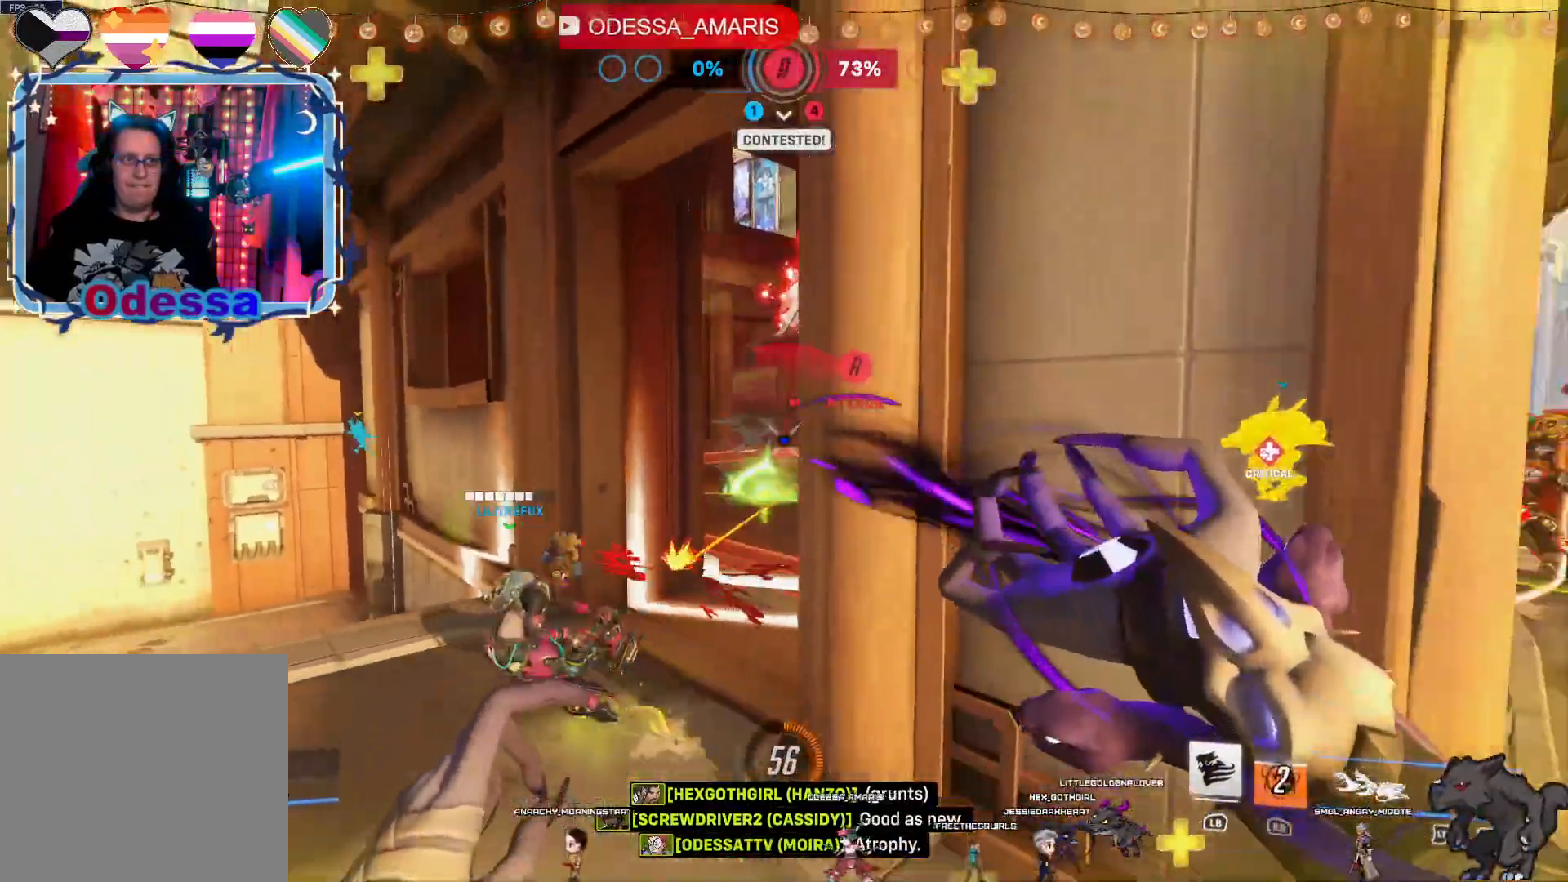
{"buttons": ["R2"], "left_stick": "up-left", "right_stick": "right", "events": [[350, "right_stick", "right"]]}
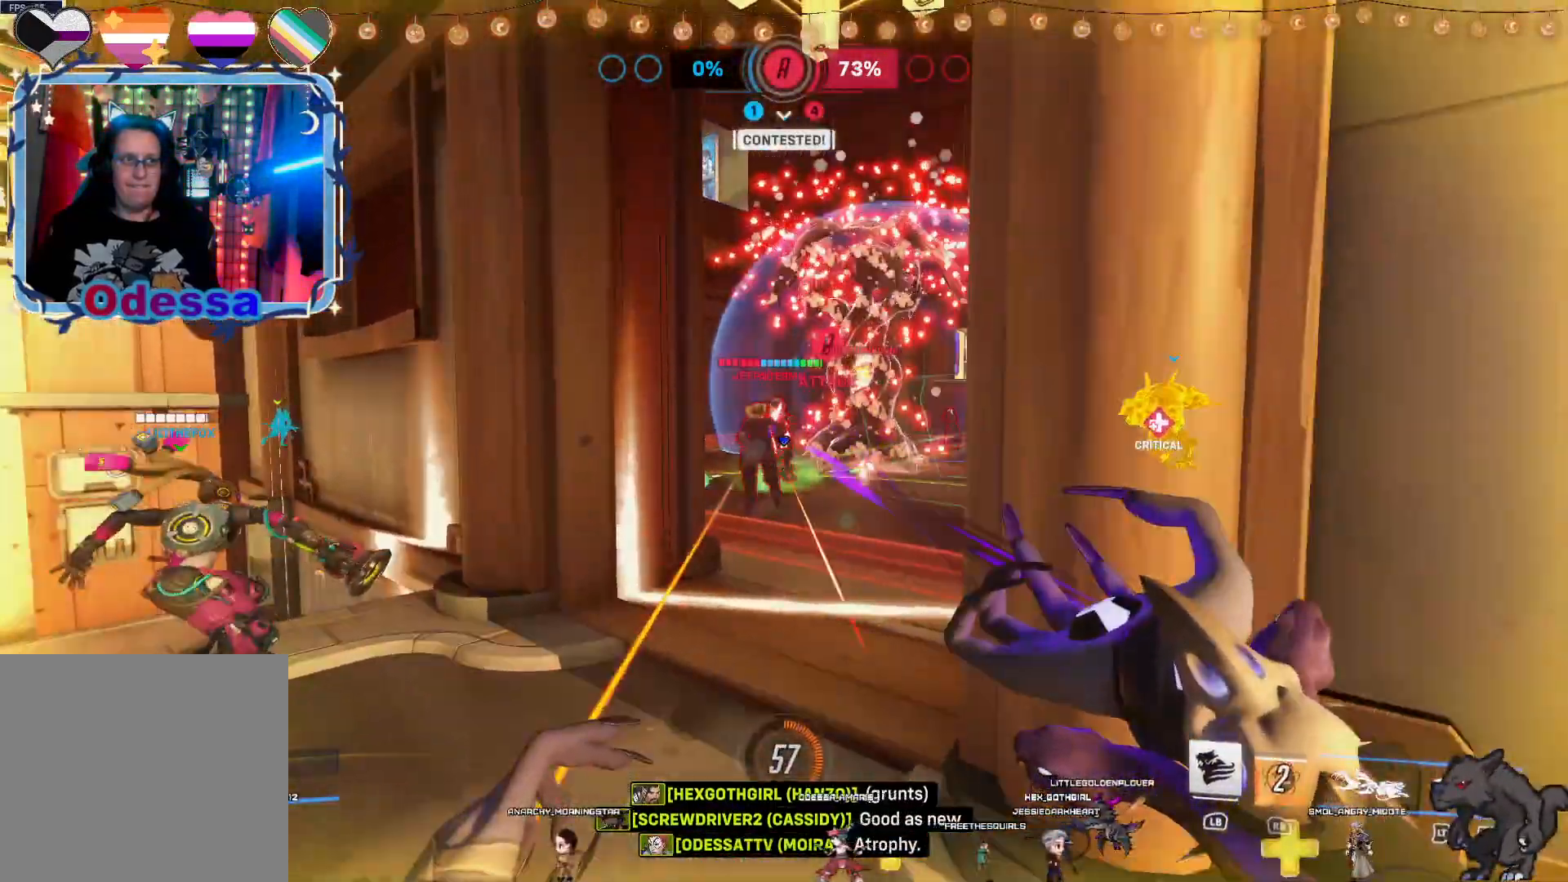
{"buttons": ["R2"], "left_stick": "left", "right_stick": "center", "events": [[183, "right_stick", "center"], [283, "CROSS", "down"], [383, "left_stick", "left"], [417, "CROSS", "up"]]}
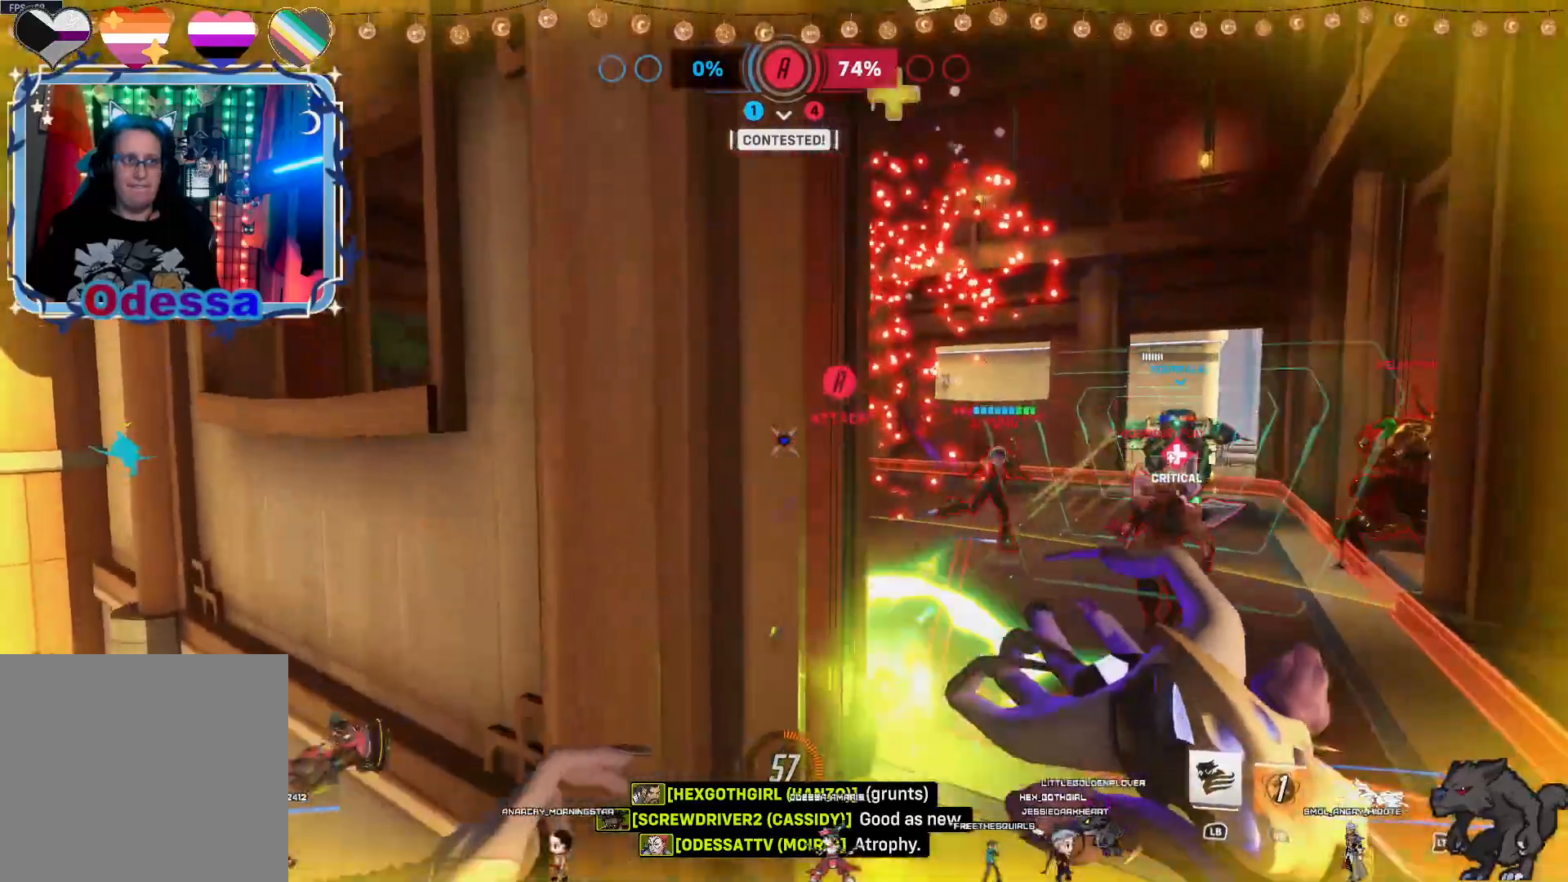
{"buttons": ["R2"], "left_stick": "left", "right_stick": "center", "events": [[150, "right_stick", "right"], [467, "right_stick", "center"]]}
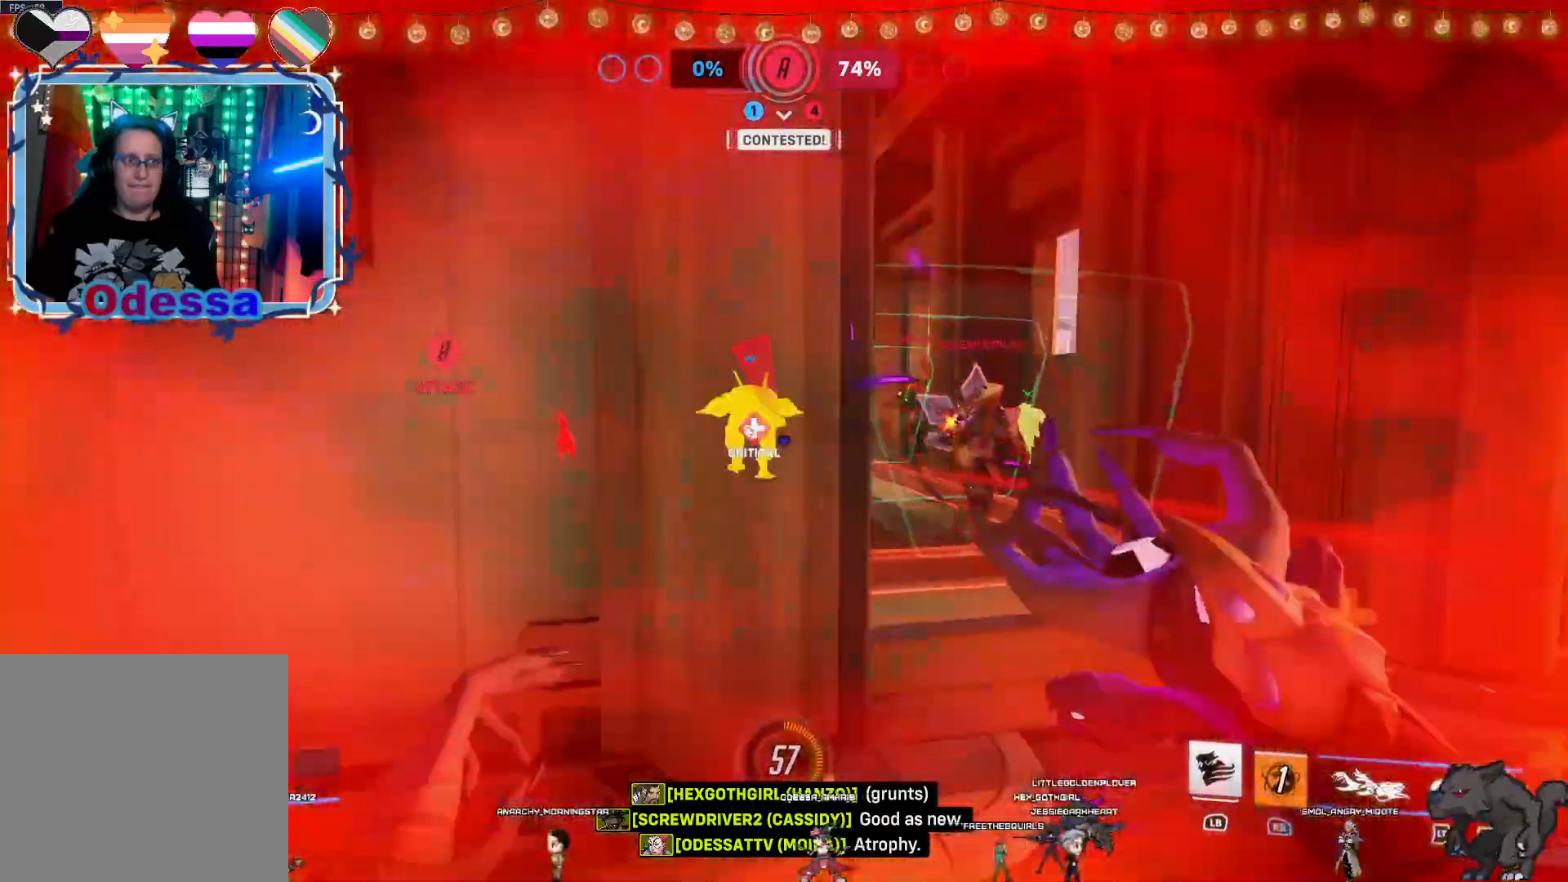
{"buttons": [], "left_stick": "down-left", "right_stick": "center", "events": [[100, "right_stick", "right"], [267, "left_stick", "down-left"], [383, "right_stick", "center"], [433, "R2", "up"]]}
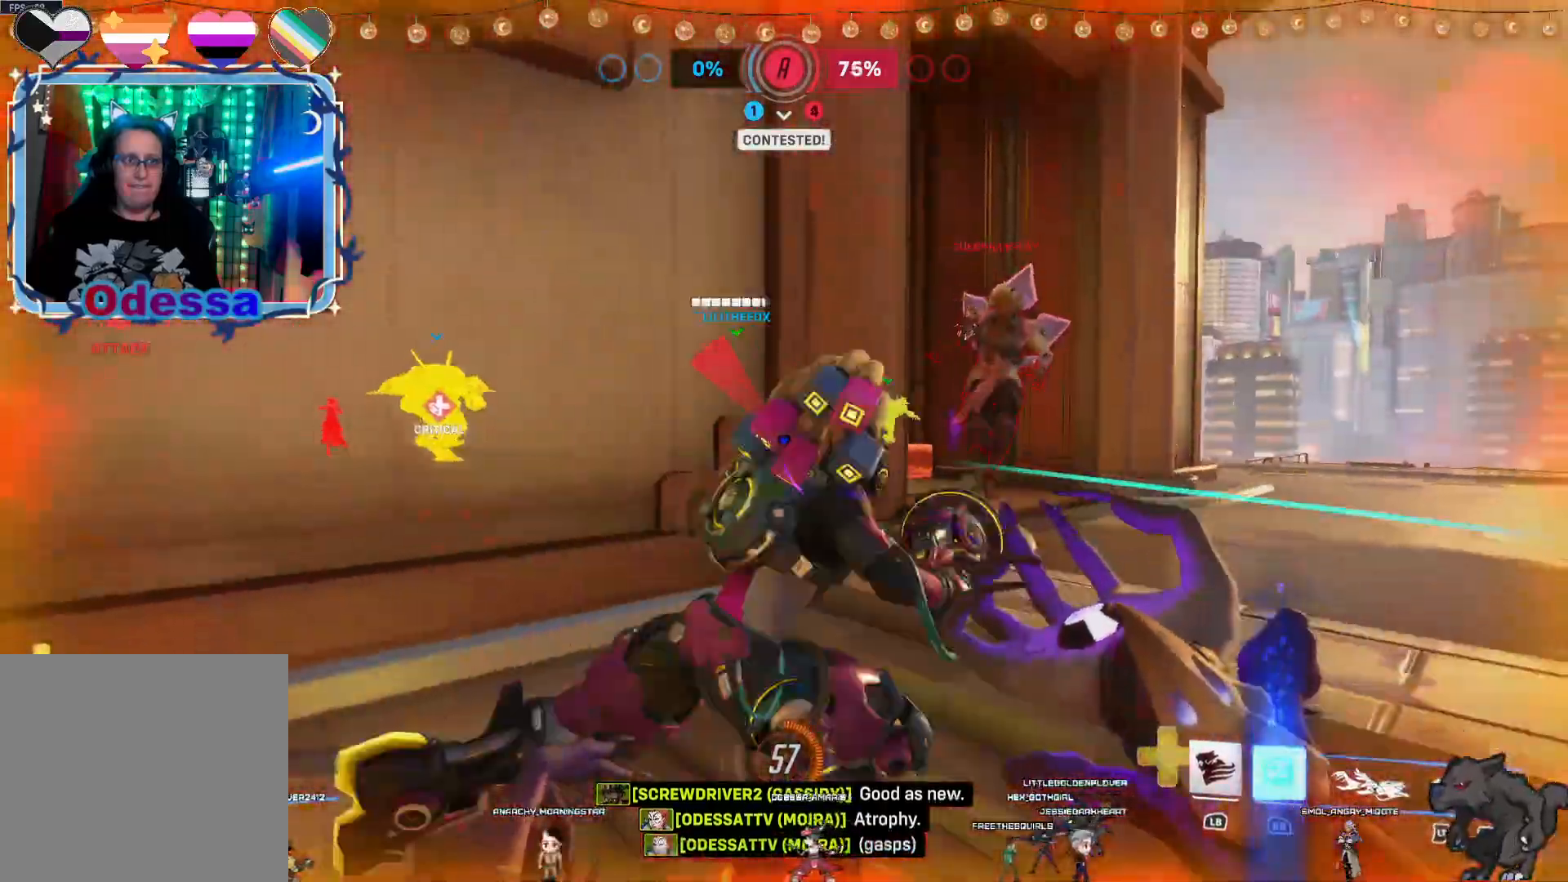
{"buttons": [], "left_stick": "down-left", "right_stick": "center", "events": [[167, "R1", "down"], [250, "L2", "down"], [250, "R1", "up"], [417, "L2", "up"]]}
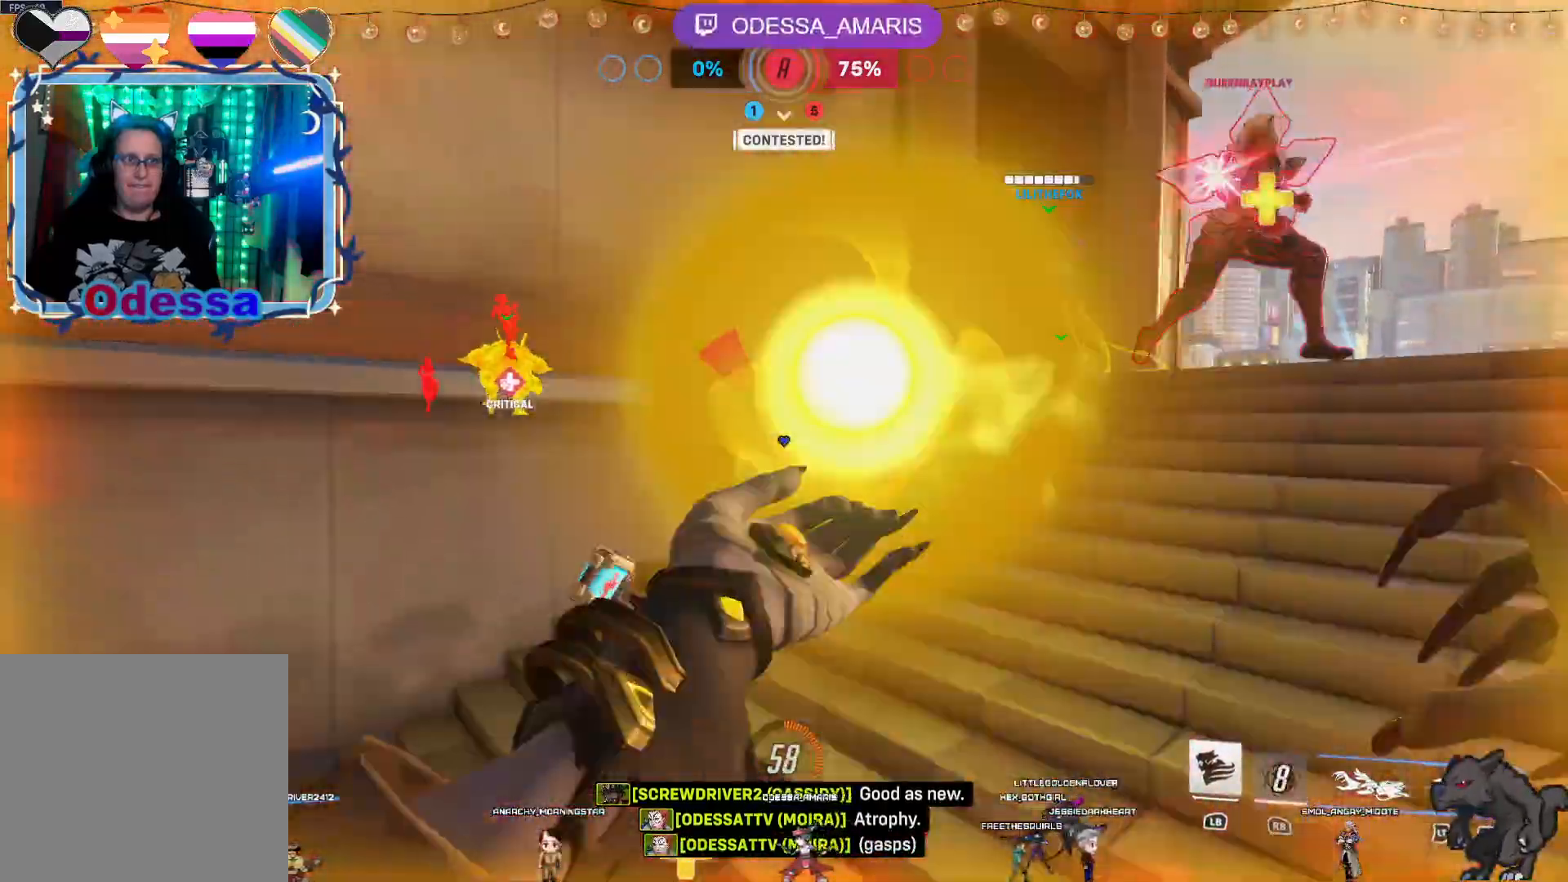
{"buttons": [], "left_stick": "up", "right_stick": "right", "events": [[50, "left_stick", "left"], [183, "right_stick", "right"], [333, "right_stick", "center"], [350, "left_stick", "up"], [500, "right_stick", "right"]]}
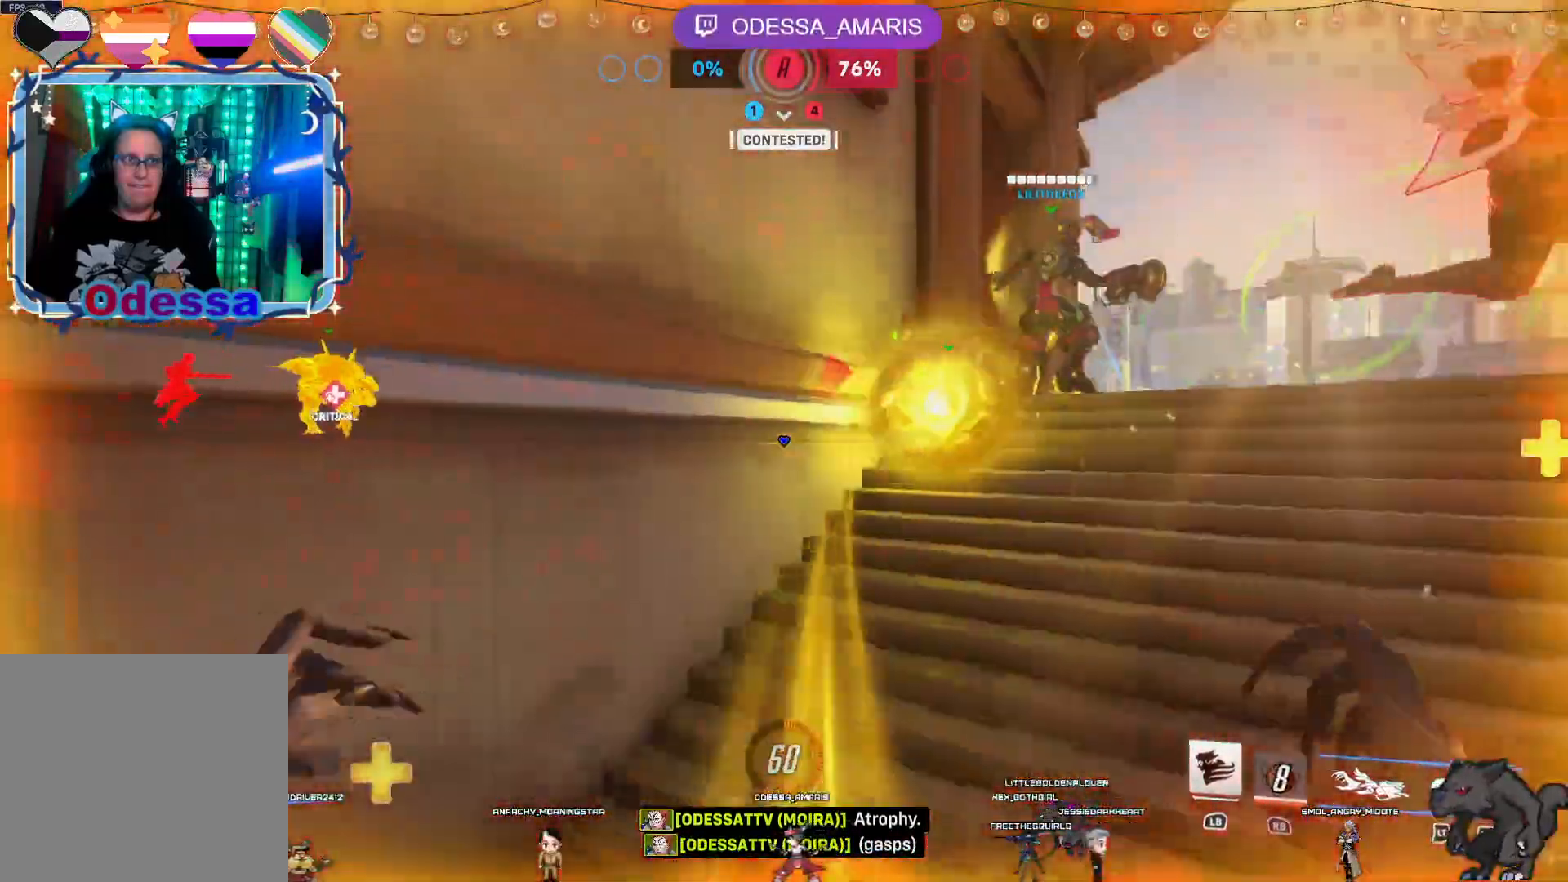
{"buttons": [], "left_stick": "up-right", "right_stick": "center", "events": [[167, "right_stick", "center"], [250, "CROSS", "down"], [383, "left_stick", "up-right"], [433, "CROSS", "up"]]}
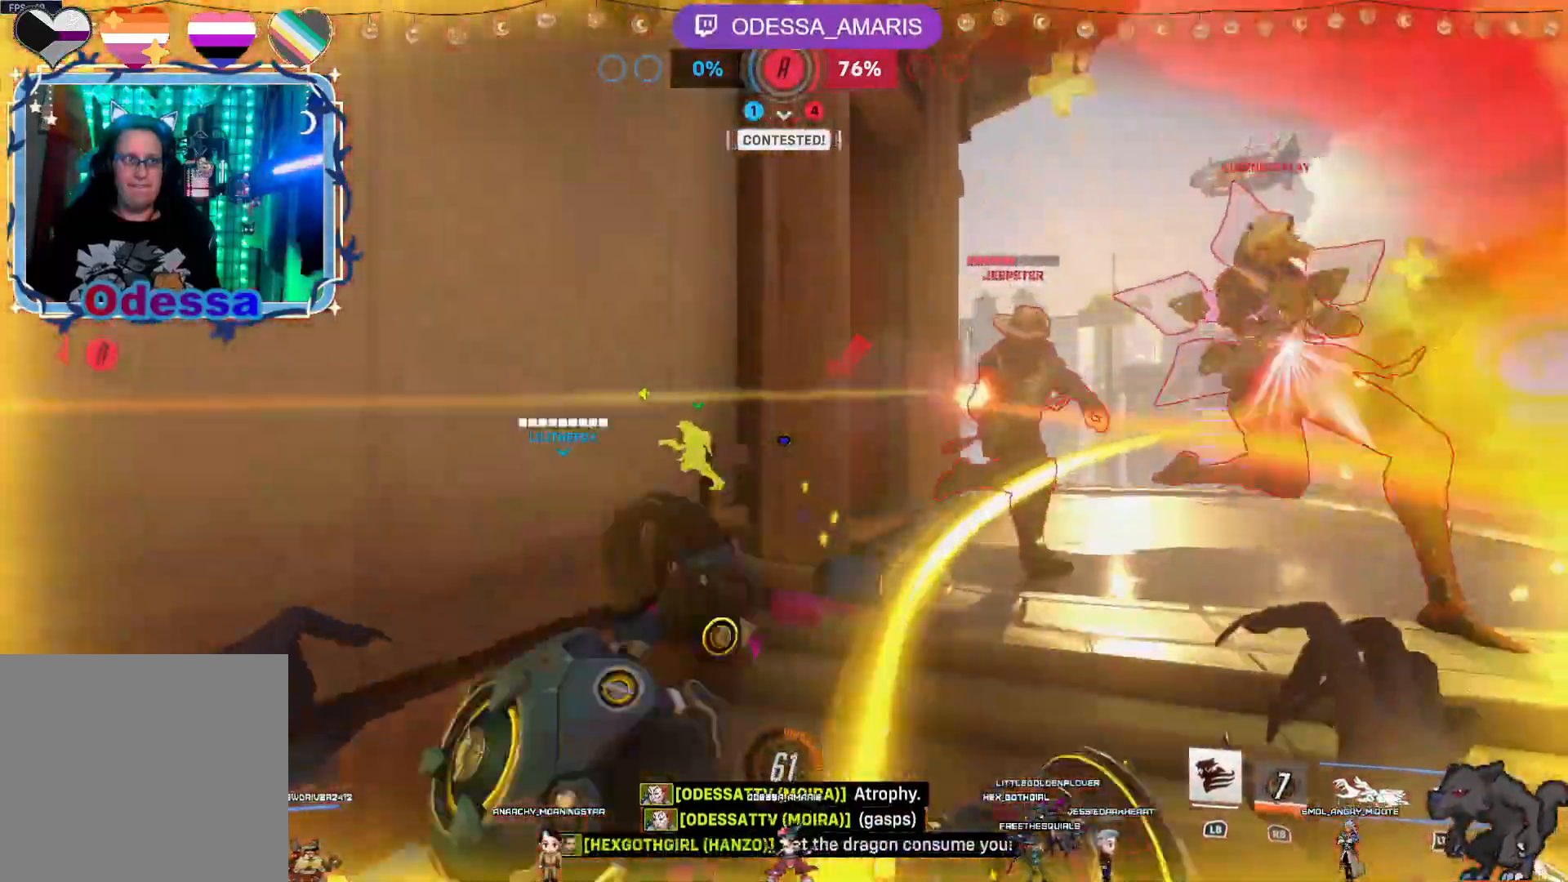
{"buttons": ["R2"], "left_stick": "down-left", "right_stick": "center", "events": [[50, "left_stick", "down-right"], [133, "left_stick", "down"], [133, "right_stick", "right"], [317, "R2", "down"], [317, "left_stick", "down-left"], [317, "right_stick", "center"]]}
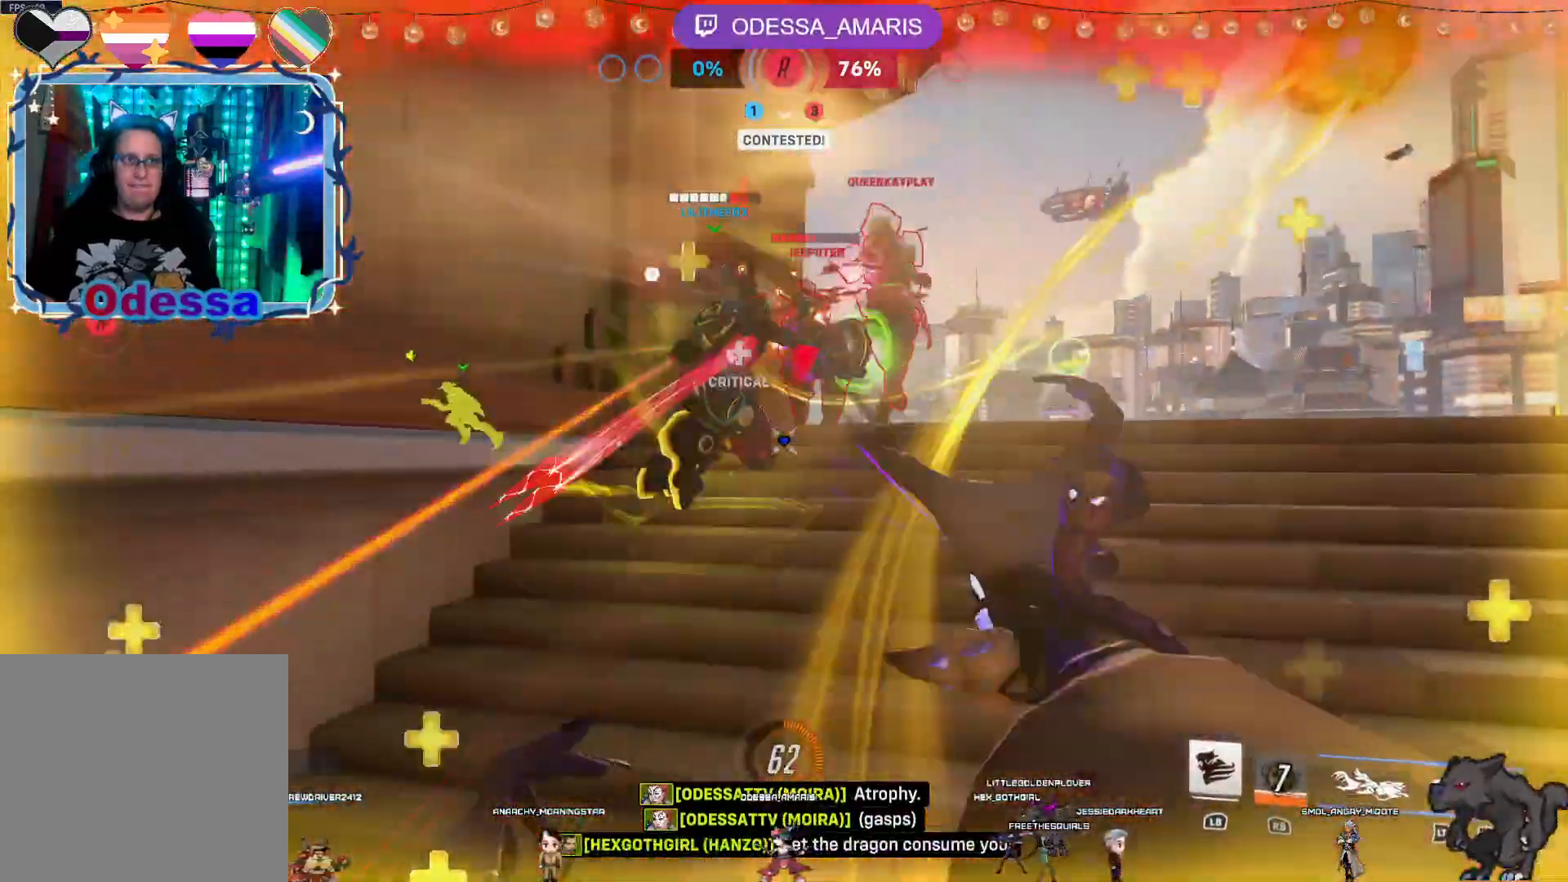
{"buttons": ["R2"], "left_stick": "down-right", "right_stick": "center", "events": [[83, "left_stick", "down"], [133, "CROSS", "down"], [300, "CROSS", "up"], [300, "left_stick", "down-right"]]}
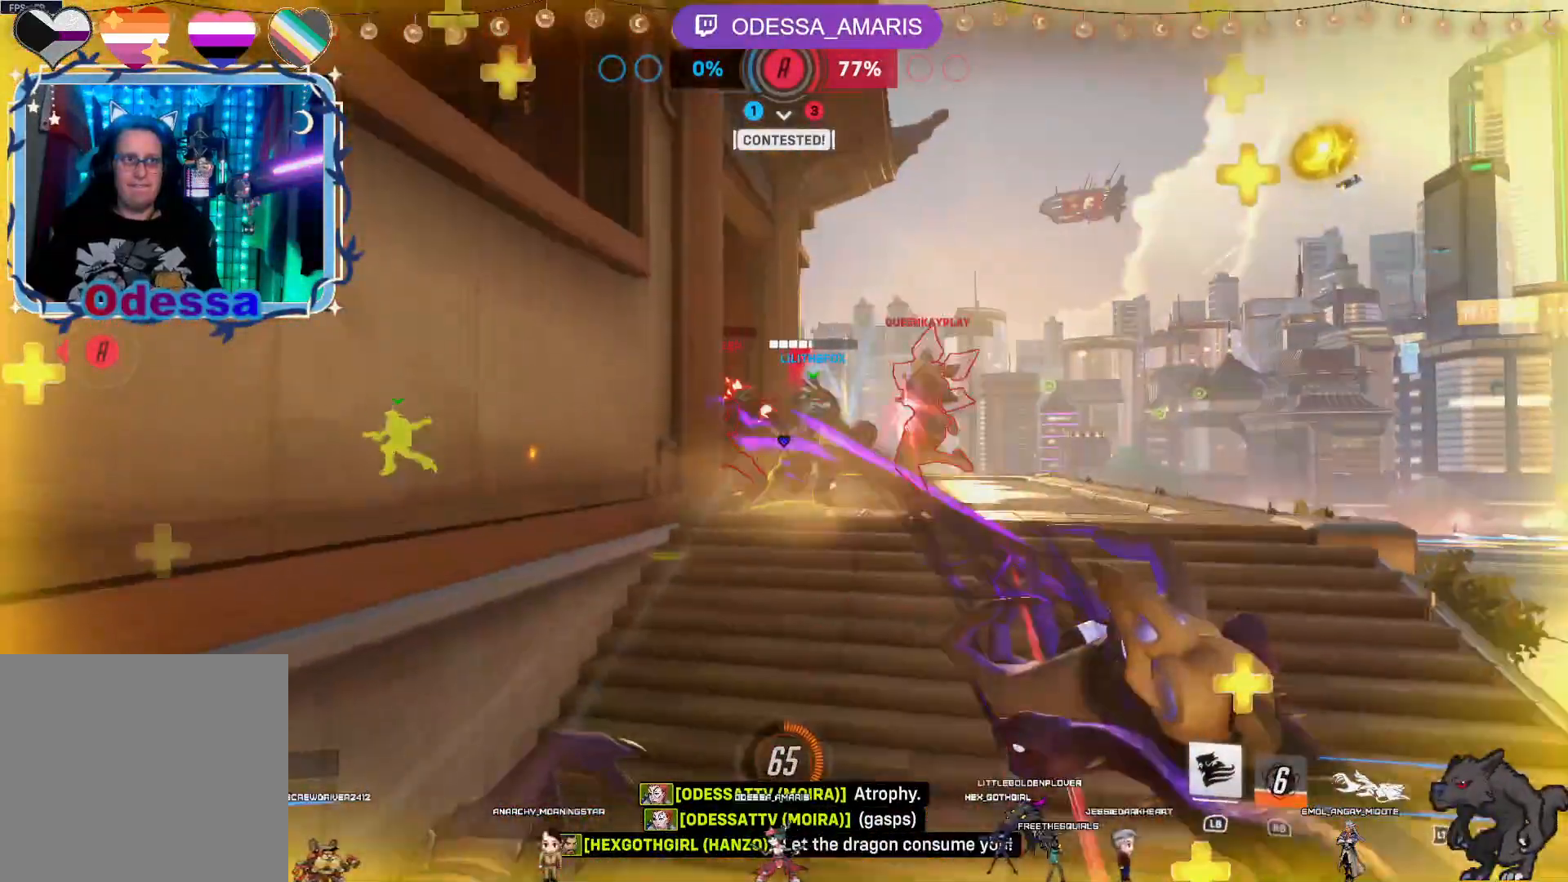
{"buttons": ["CROSS", "R2"], "left_stick": "up-left", "right_stick": "center", "events": [[50, "left_stick", "down"], [333, "left_stick", "left"], [433, "CROSS", "down"], [450, "left_stick", "up-left"]]}
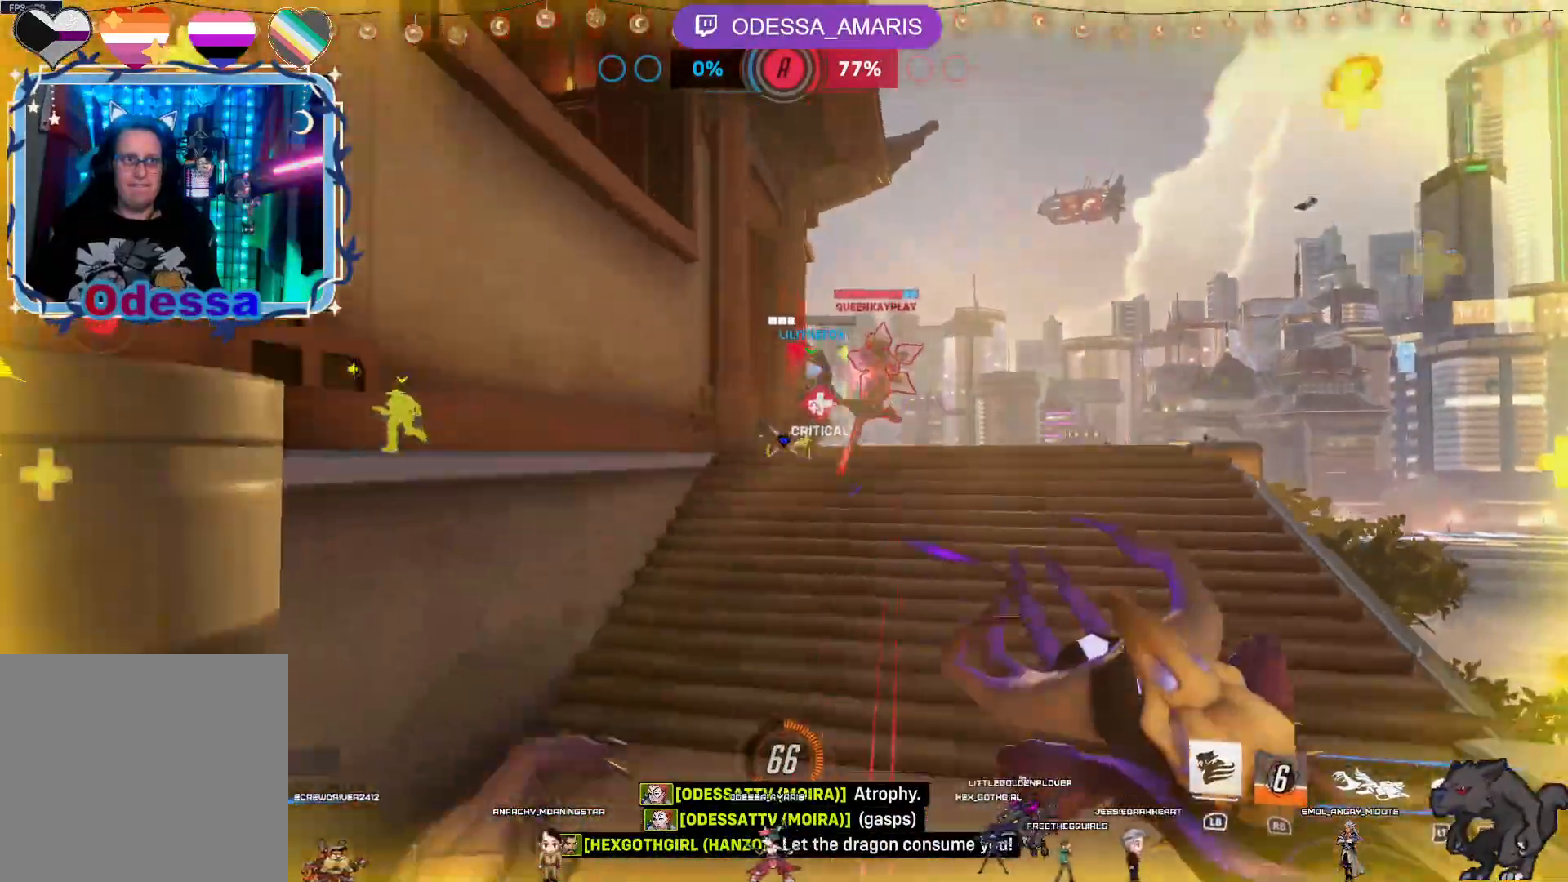
{"buttons": ["L2"], "left_stick": "right", "right_stick": "down-right", "events": [[67, "CROSS", "up"], [133, "L2", "down"], [133, "left_stick", "up"], [167, "R2", "up"], [350, "left_stick", "up-right"], [467, "left_stick", "right"], [467, "right_stick", "down-right"]]}
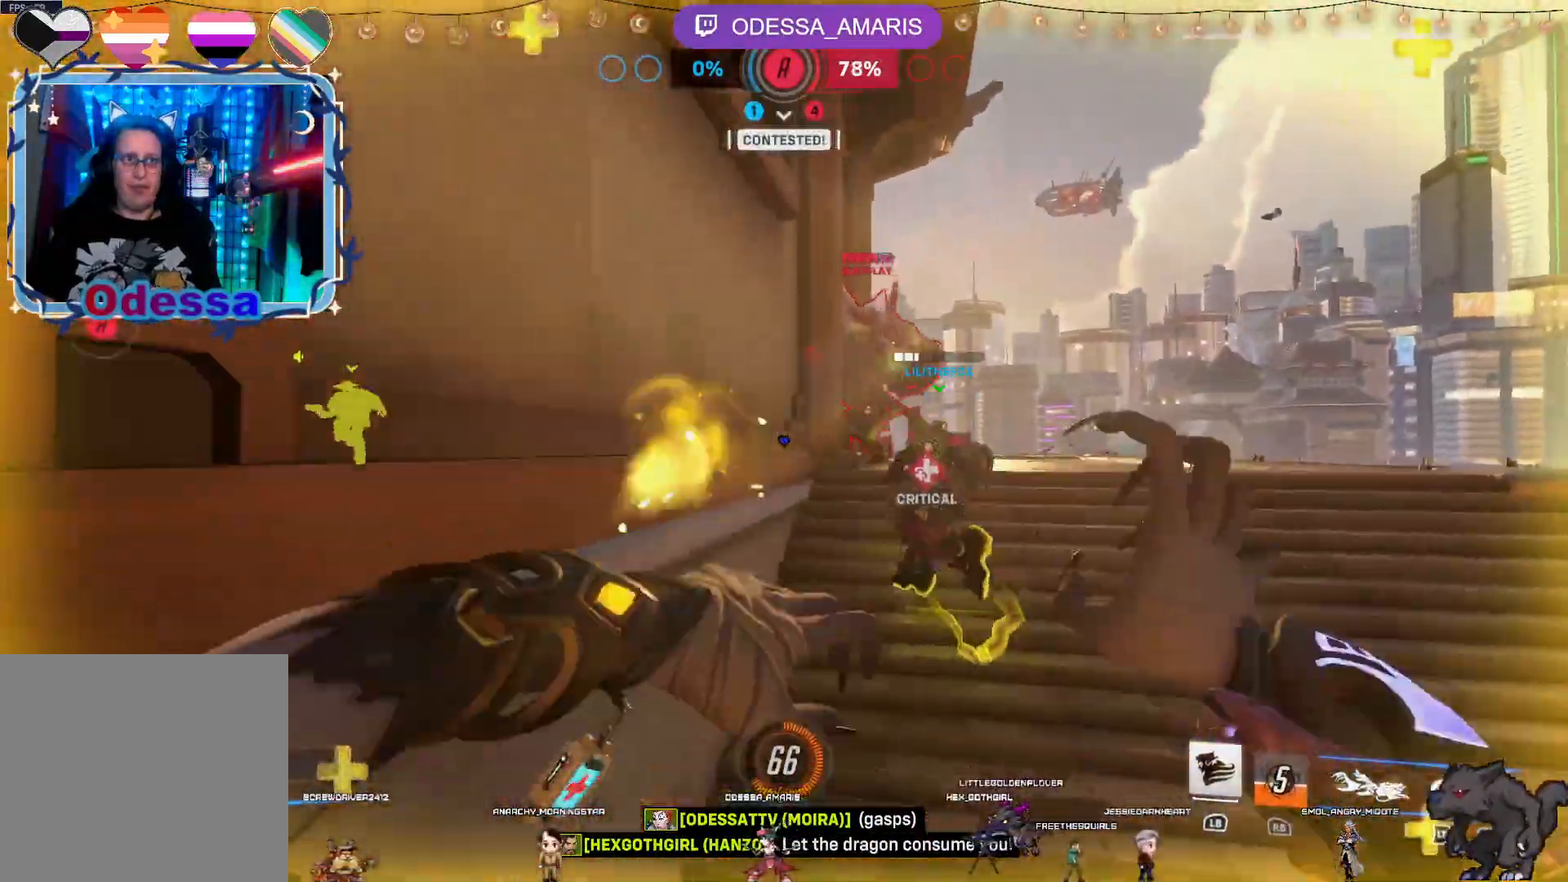
{"buttons": ["L2"], "left_stick": "down-right", "right_stick": "center", "events": [[17, "left_stick", "down-right"], [67, "right_stick", "center"]]}
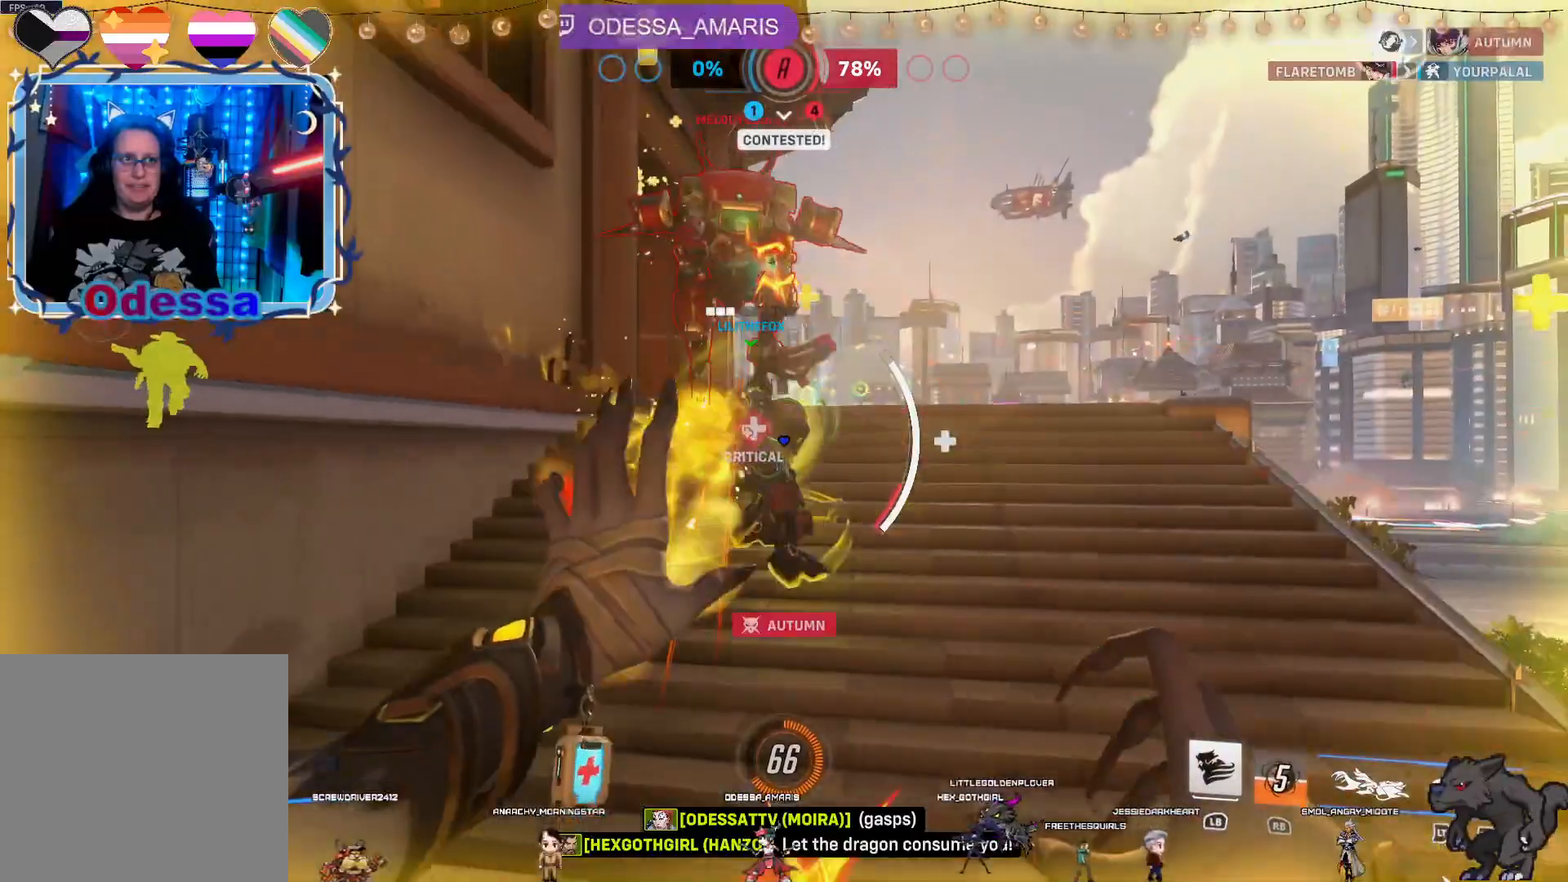
{"buttons": ["L2"], "left_stick": "left", "right_stick": "center", "events": [[267, "left_stick", "down-left"], [383, "left_stick", "left"]]}
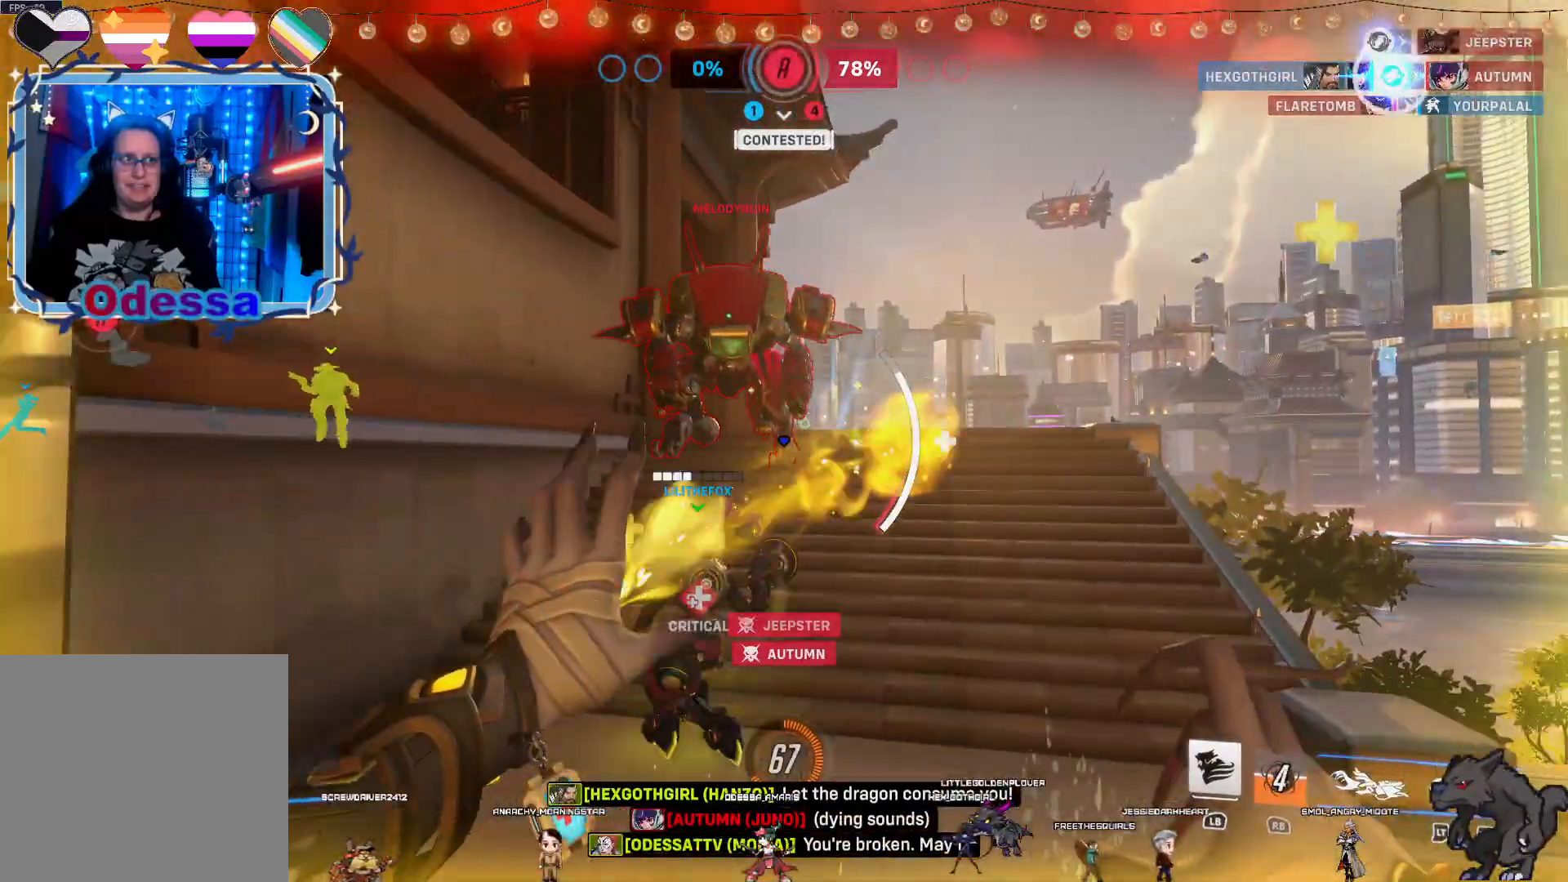
{"buttons": ["L2"], "left_stick": "down-right", "right_stick": "left", "events": [[117, "left_stick", "down"], [217, "left_stick", "down-right"], [350, "right_stick", "left"]]}
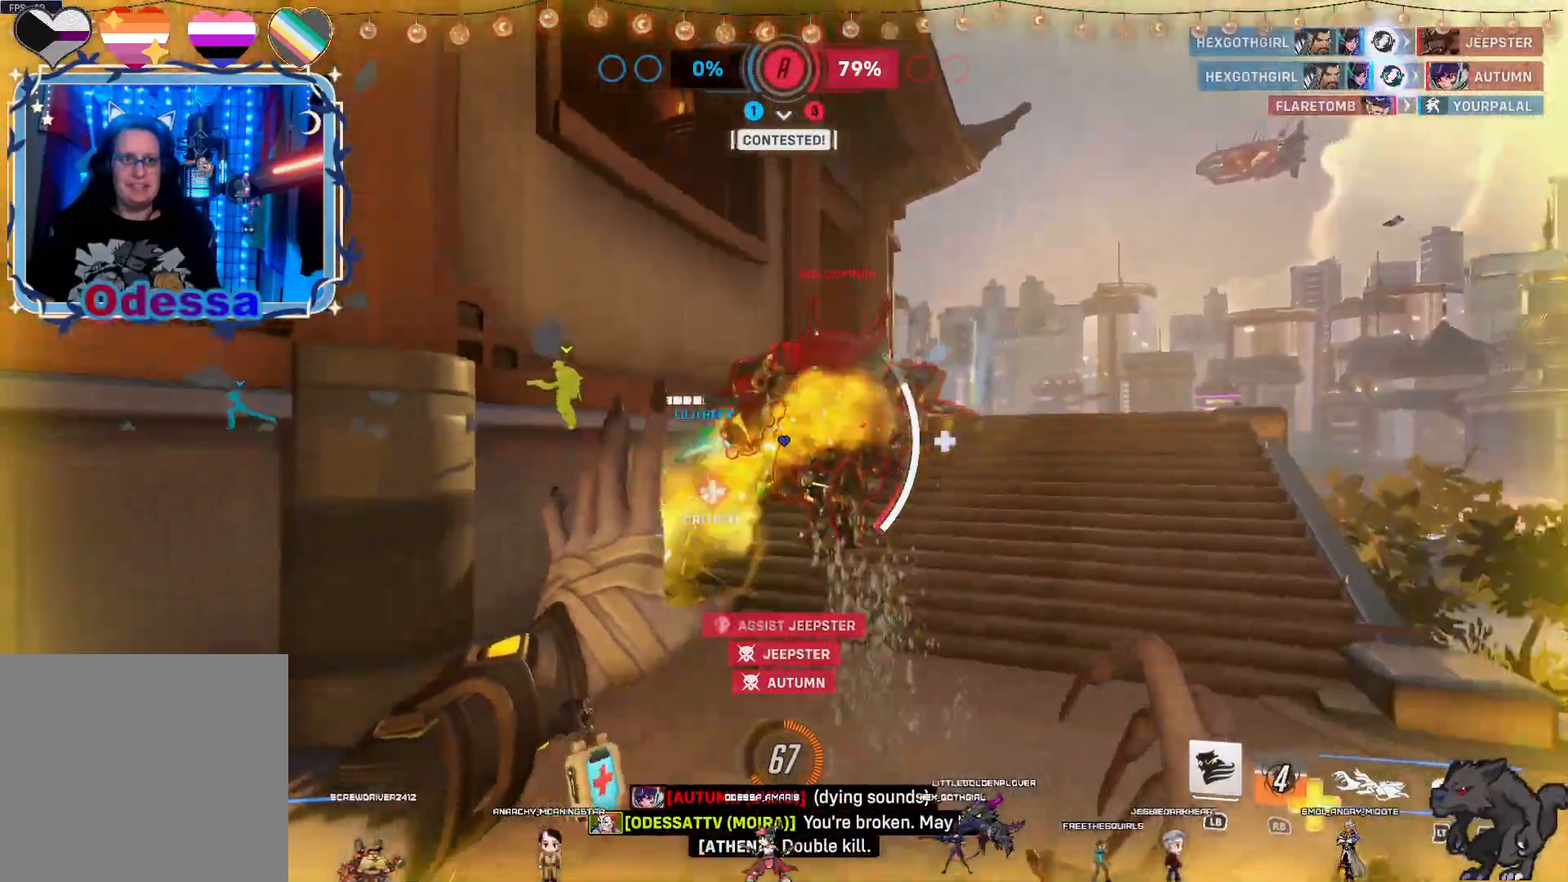
{"buttons": ["L2"], "left_stick": "down-right", "right_stick": "right", "events": [[150, "left_stick", "down"], [150, "right_stick", "center"], [317, "left_stick", "down-right"], [433, "right_stick", "right"]]}
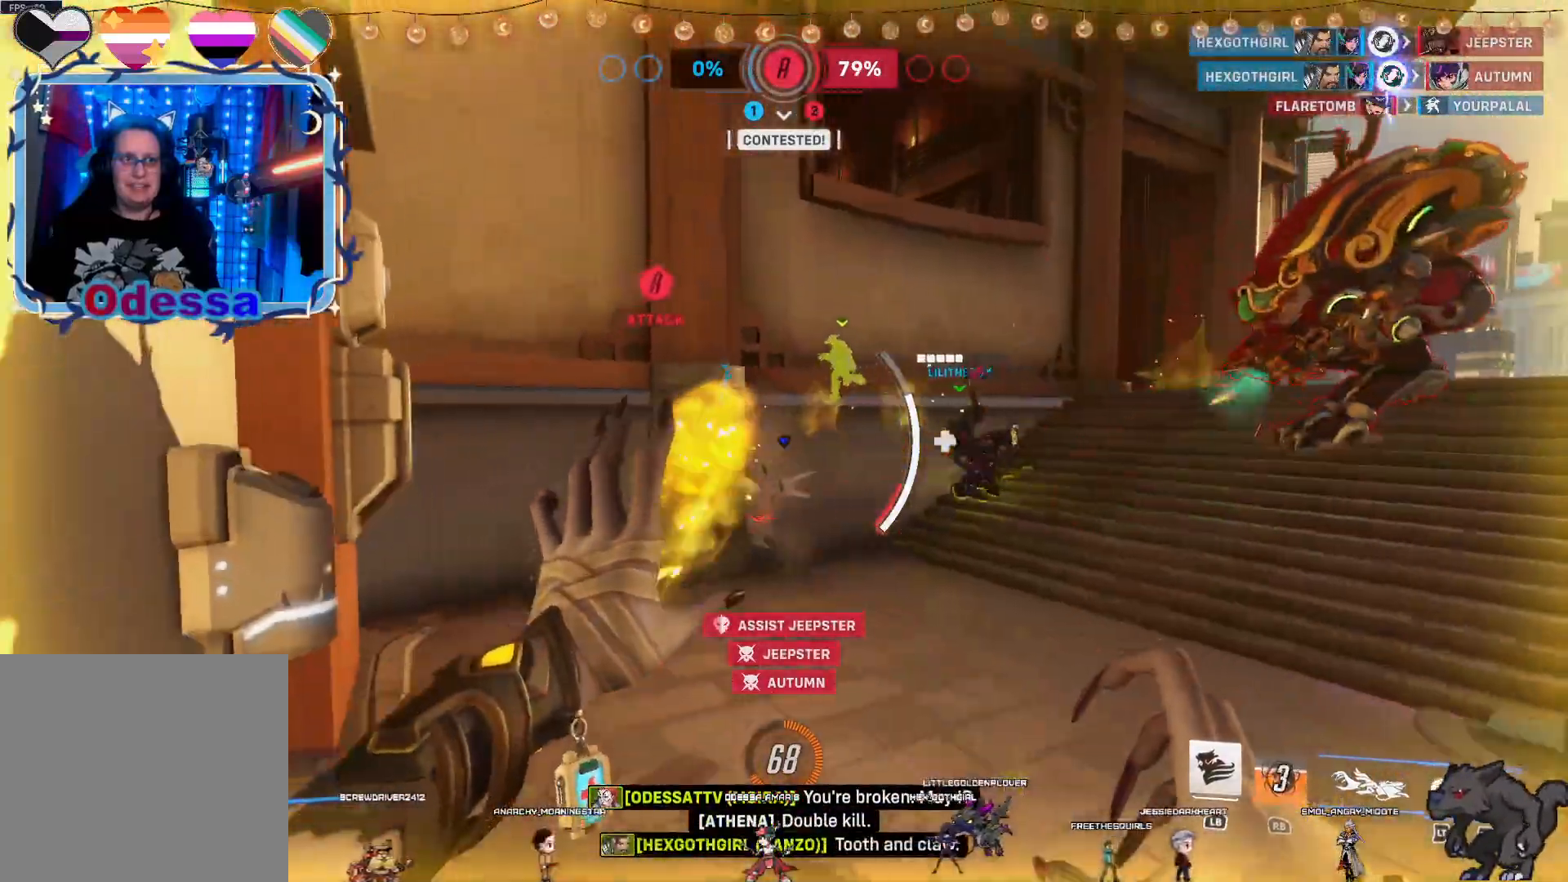
{"buttons": ["L2"], "left_stick": "down", "right_stick": "center", "events": [[100, "left_stick", "up-right"], [117, "right_stick", "center"], [233, "left_stick", "up-left"], [300, "left_stick", "left"], [467, "left_stick", "down"]]}
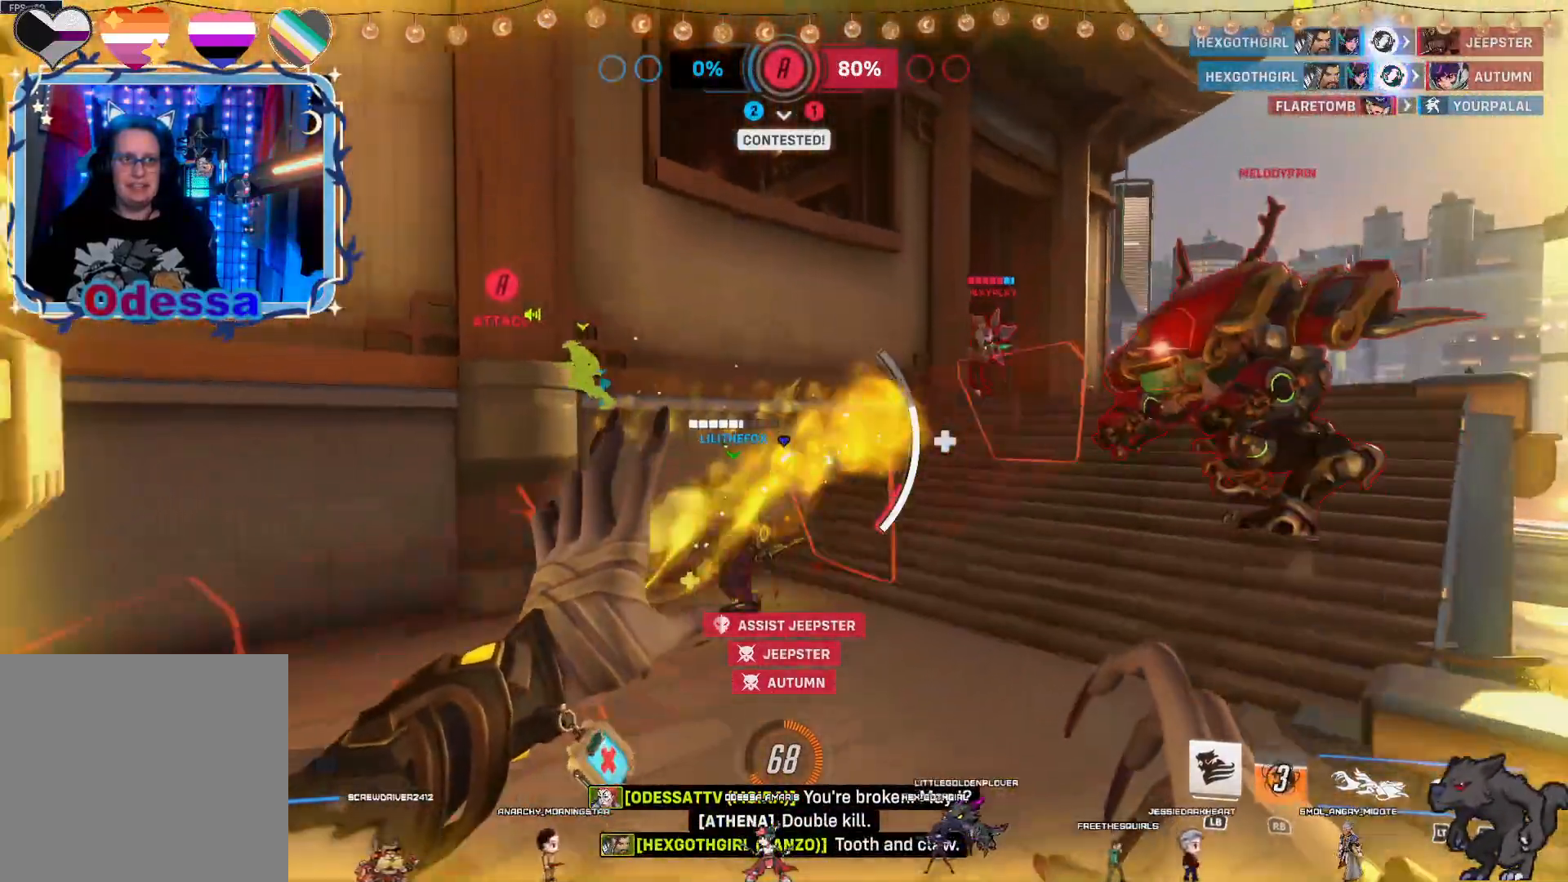
{"buttons": ["L2"], "left_stick": "down-right", "right_stick": "center", "events": [[133, "left_stick", "down-right"]]}
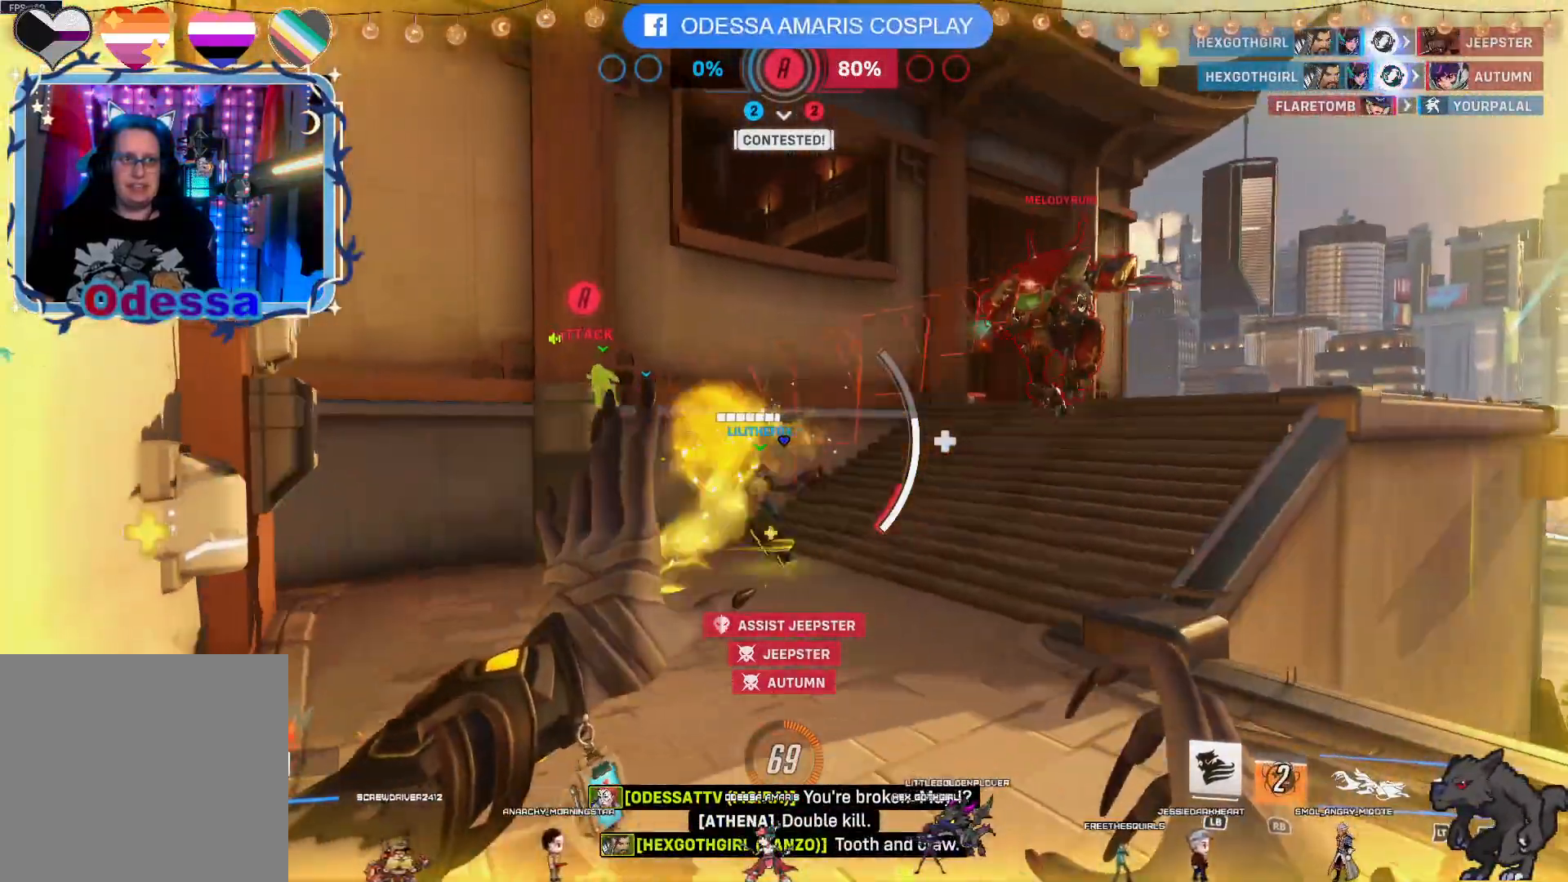
{"buttons": ["L2"], "left_stick": "up", "right_stick": "center", "events": [[217, "left_stick", "down-left"], [267, "left_stick", "left"], [483, "left_stick", "up"]]}
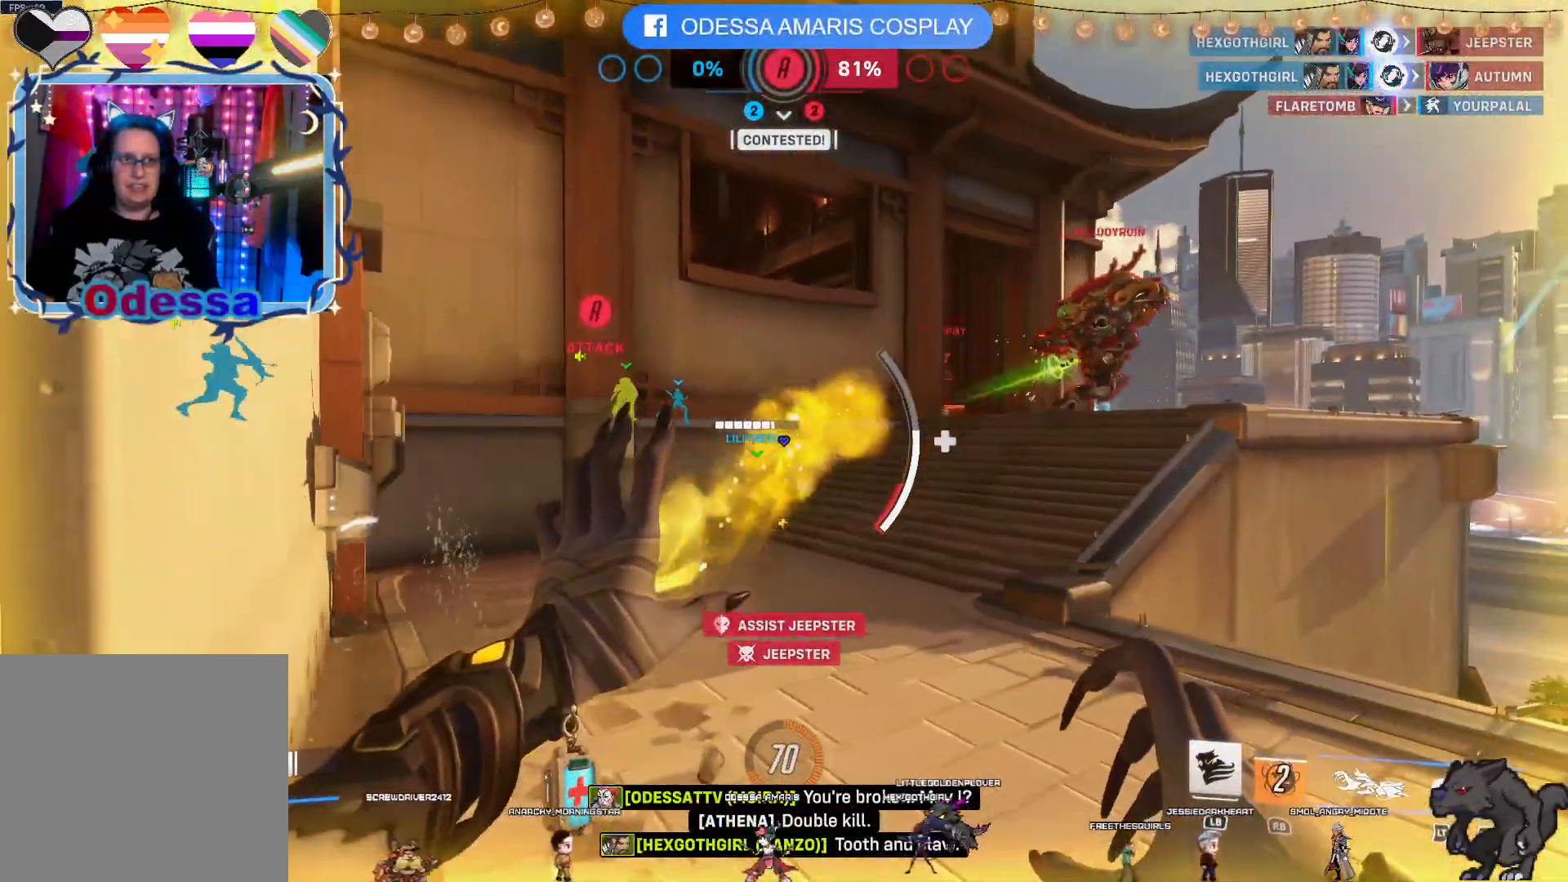
{"buttons": ["L2"], "left_stick": "down", "right_stick": "left", "events": [[300, "left_stick", "down-right"], [433, "left_stick", "down"], [483, "right_stick", "left"]]}